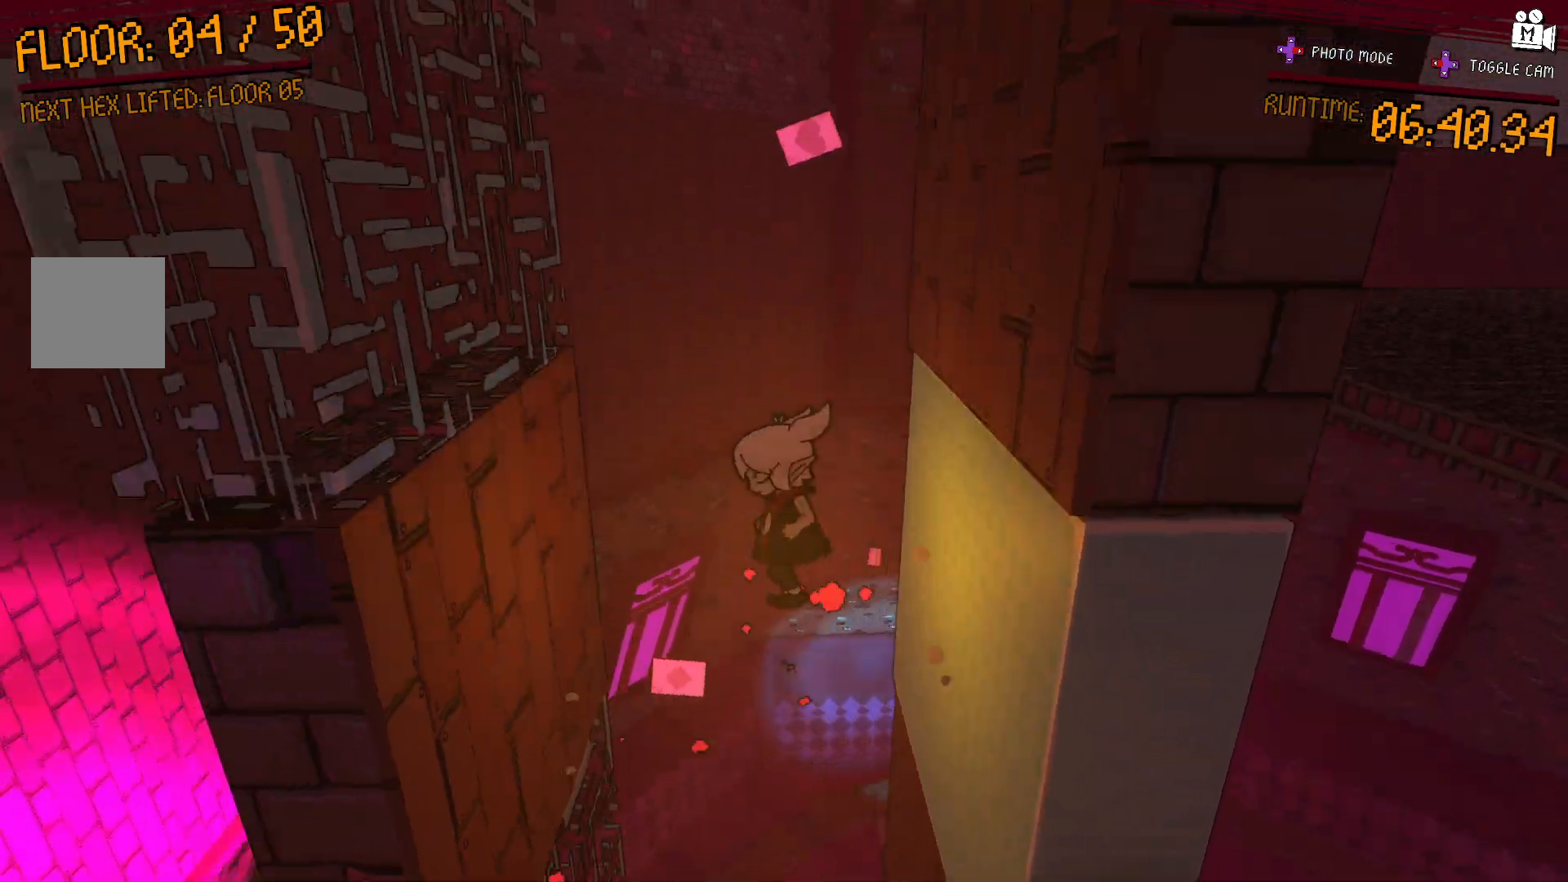
Gameplay with a controller (Xbox layout); each line is a JSON object with the inputs held at the frame after it. "events" lists button and stick changes between this image and that frame as [ms after this image, input, new state], when the widget could be followed in between. Not read: L3 R3.
{"buttons": ["A"], "left_stick": "center", "right_stick": "center", "events": [[500, "left_stick", "center"]]}
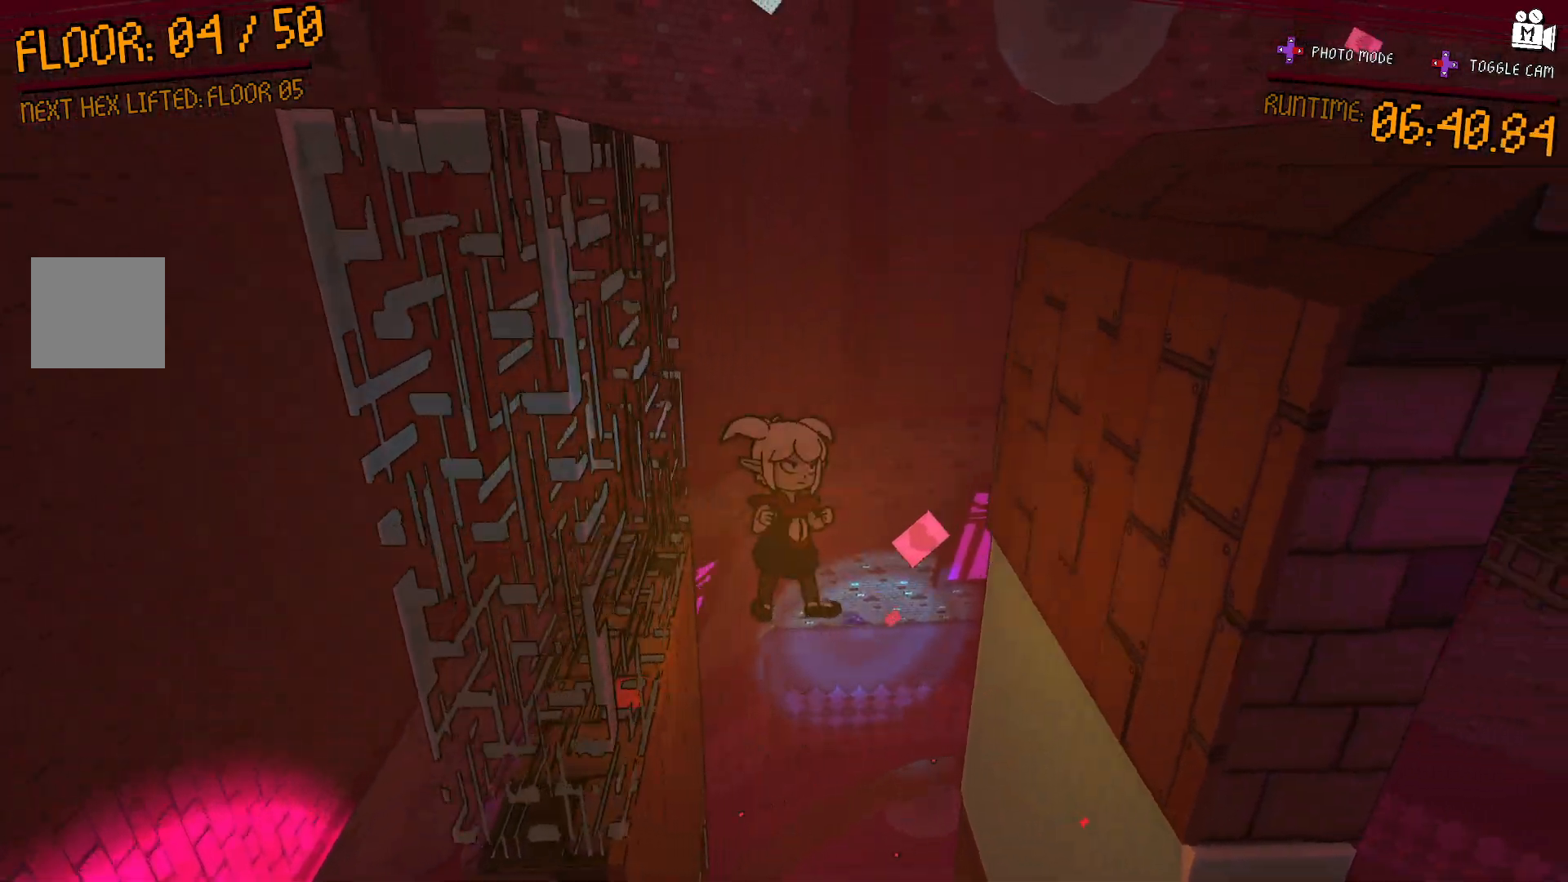
{"buttons": ["A"], "left_stick": "up-left", "right_stick": "center", "events": [[67, "left_stick", "up-left"], [383, "A", "up"], [483, "A", "down"]]}
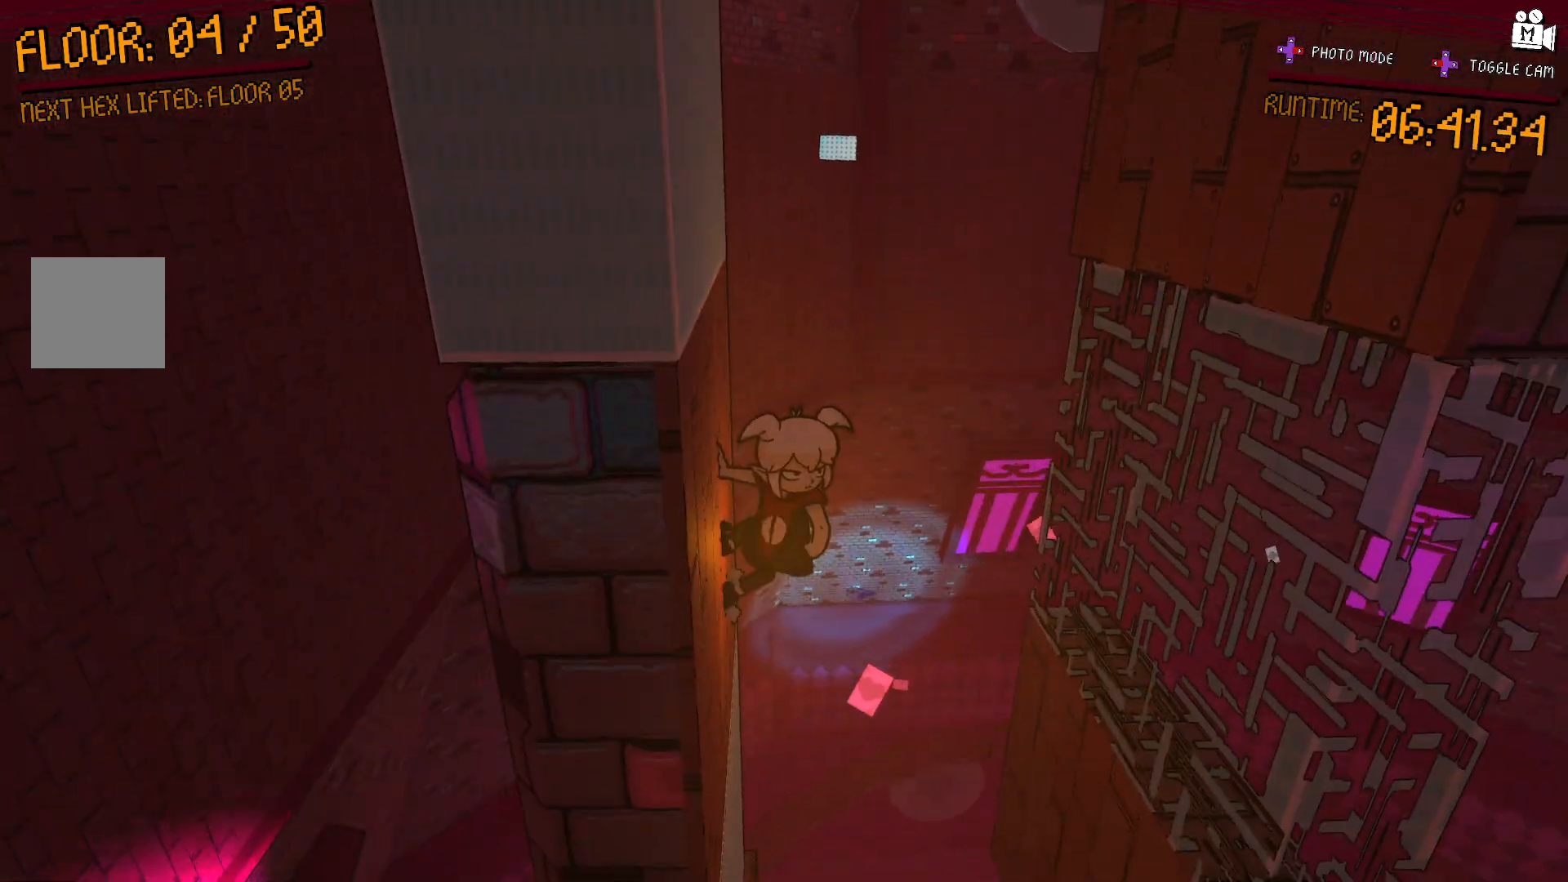
{"buttons": ["A"], "left_stick": "right", "right_stick": "center", "events": [[83, "left_stick", "center"], [317, "left_stick", "right"], [367, "A", "up"], [467, "A", "down"]]}
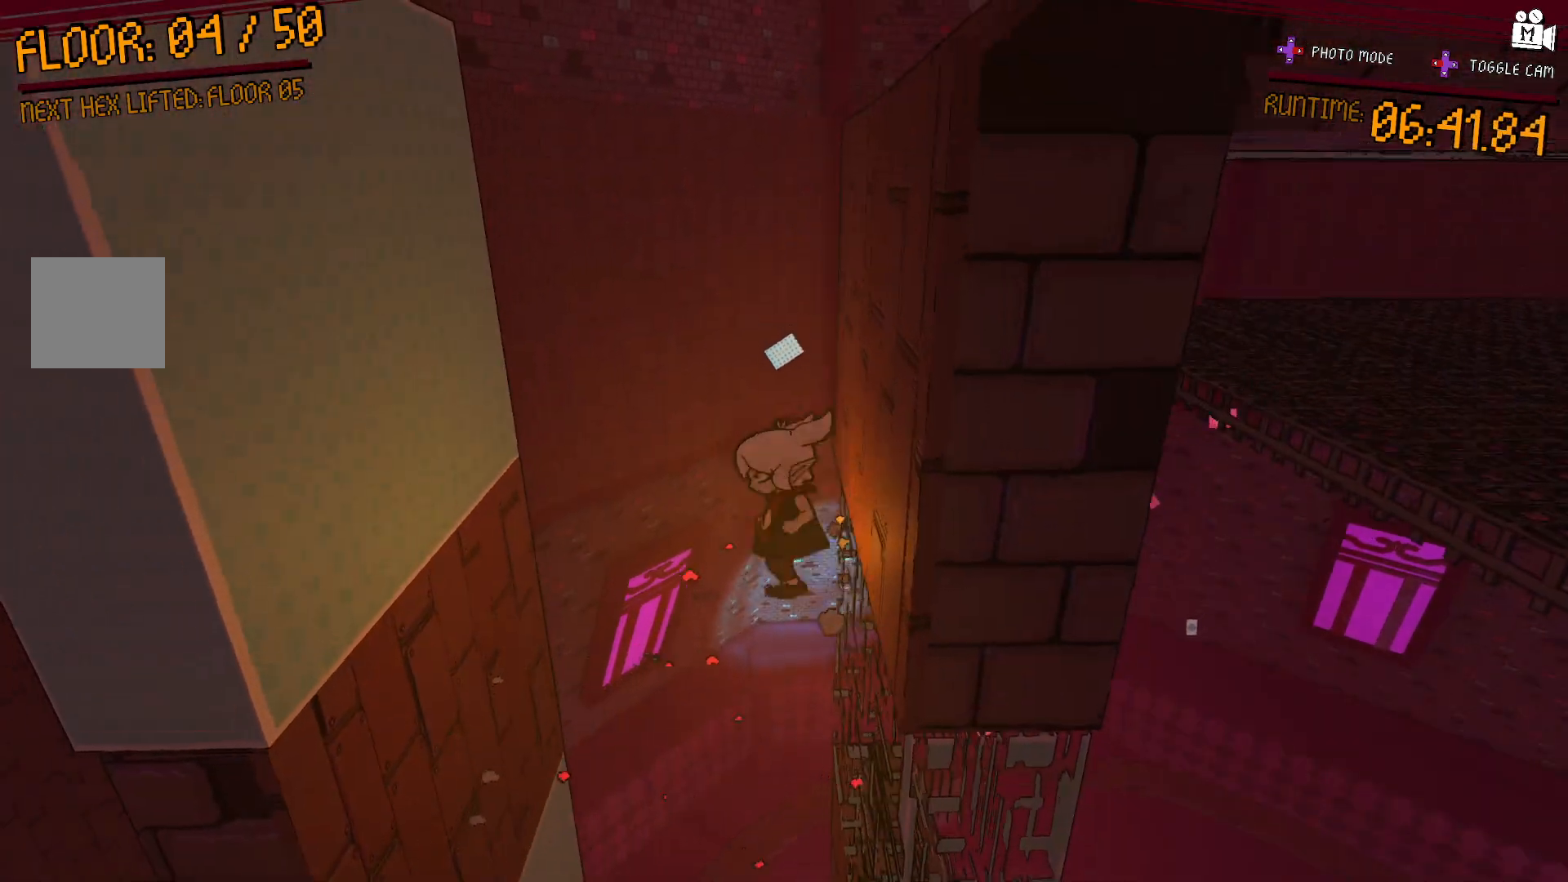
{"buttons": ["A"], "left_stick": "center", "right_stick": "center", "events": [[83, "left_stick", "center"], [133, "A", "up"], [133, "left_stick", "left"], [400, "A", "down"], [400, "left_stick", "center"]]}
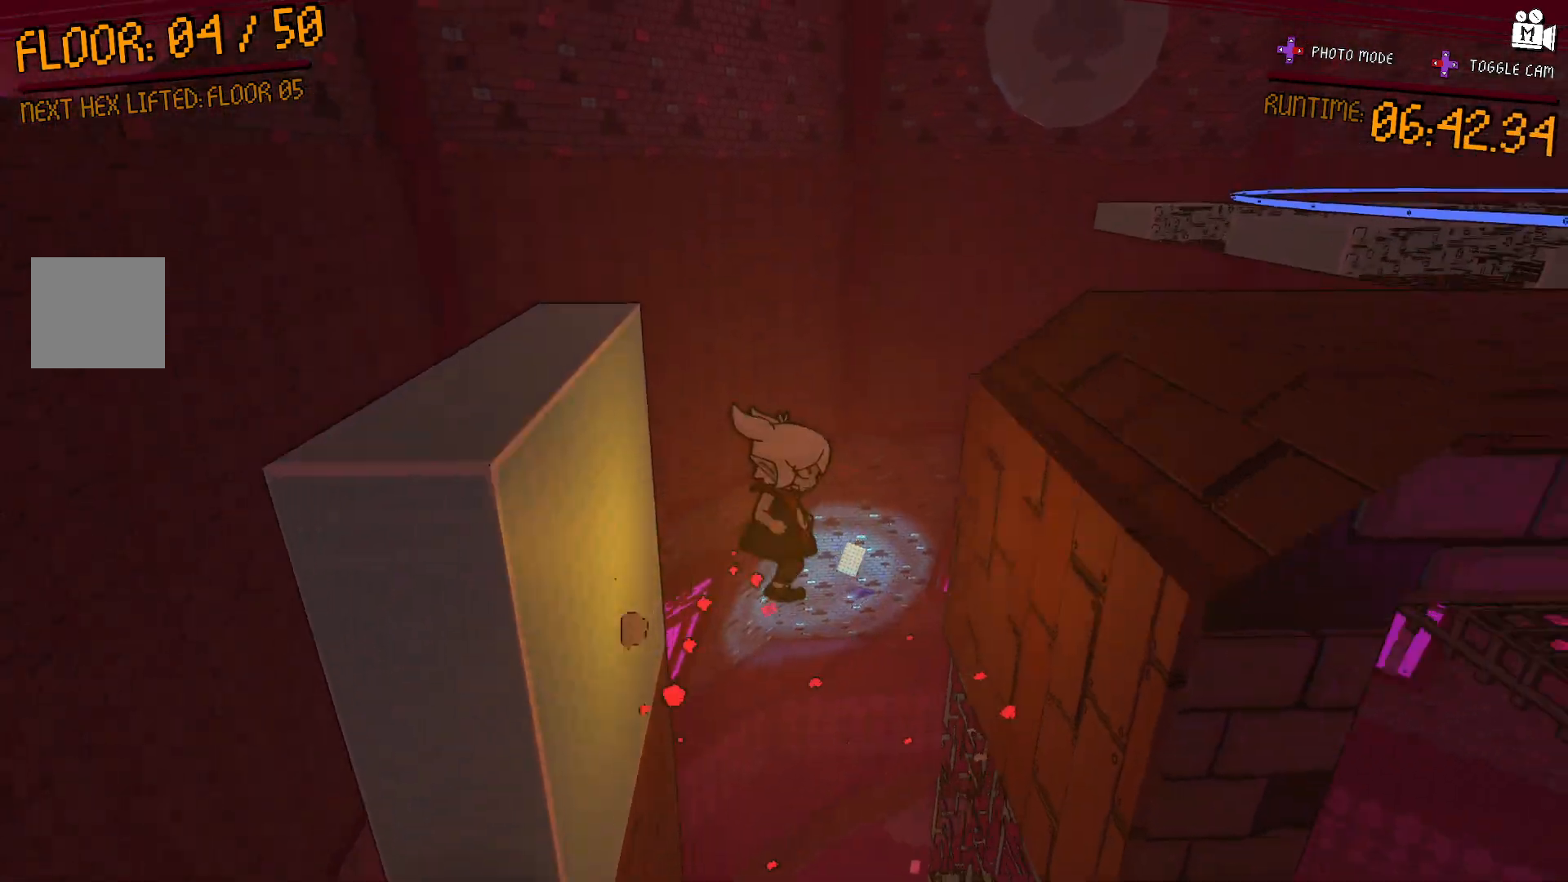
{"buttons": [], "left_stick": "right", "right_stick": "right", "events": [[167, "left_stick", "right"], [283, "A", "up"], [483, "right_stick", "right"]]}
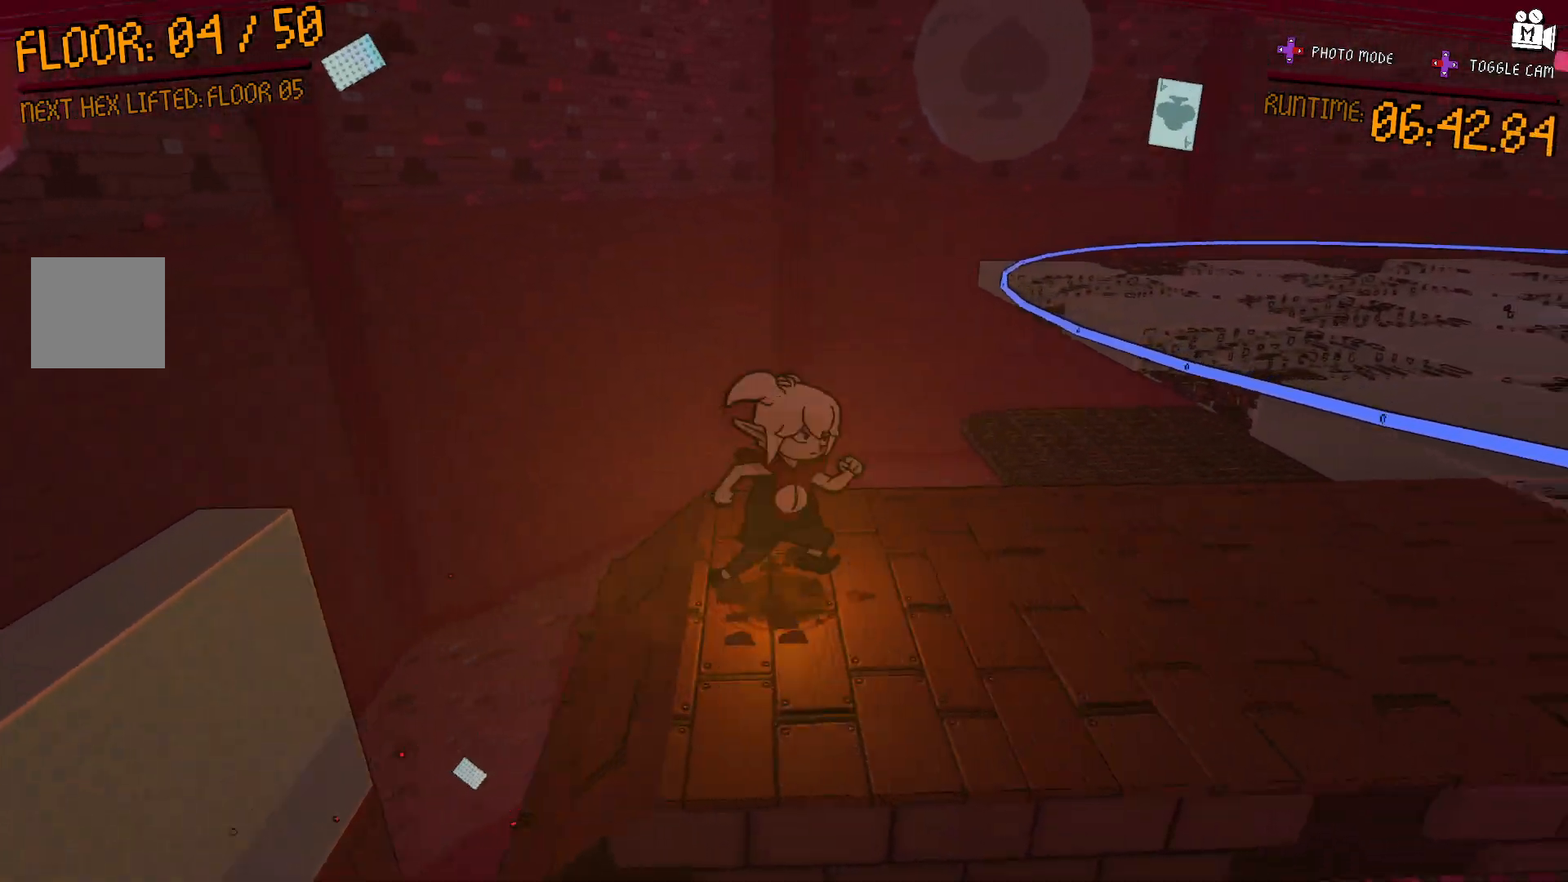
{"buttons": [], "left_stick": "center", "right_stick": "center", "events": [[183, "left_stick", "center"], [350, "right_stick", "center"]]}
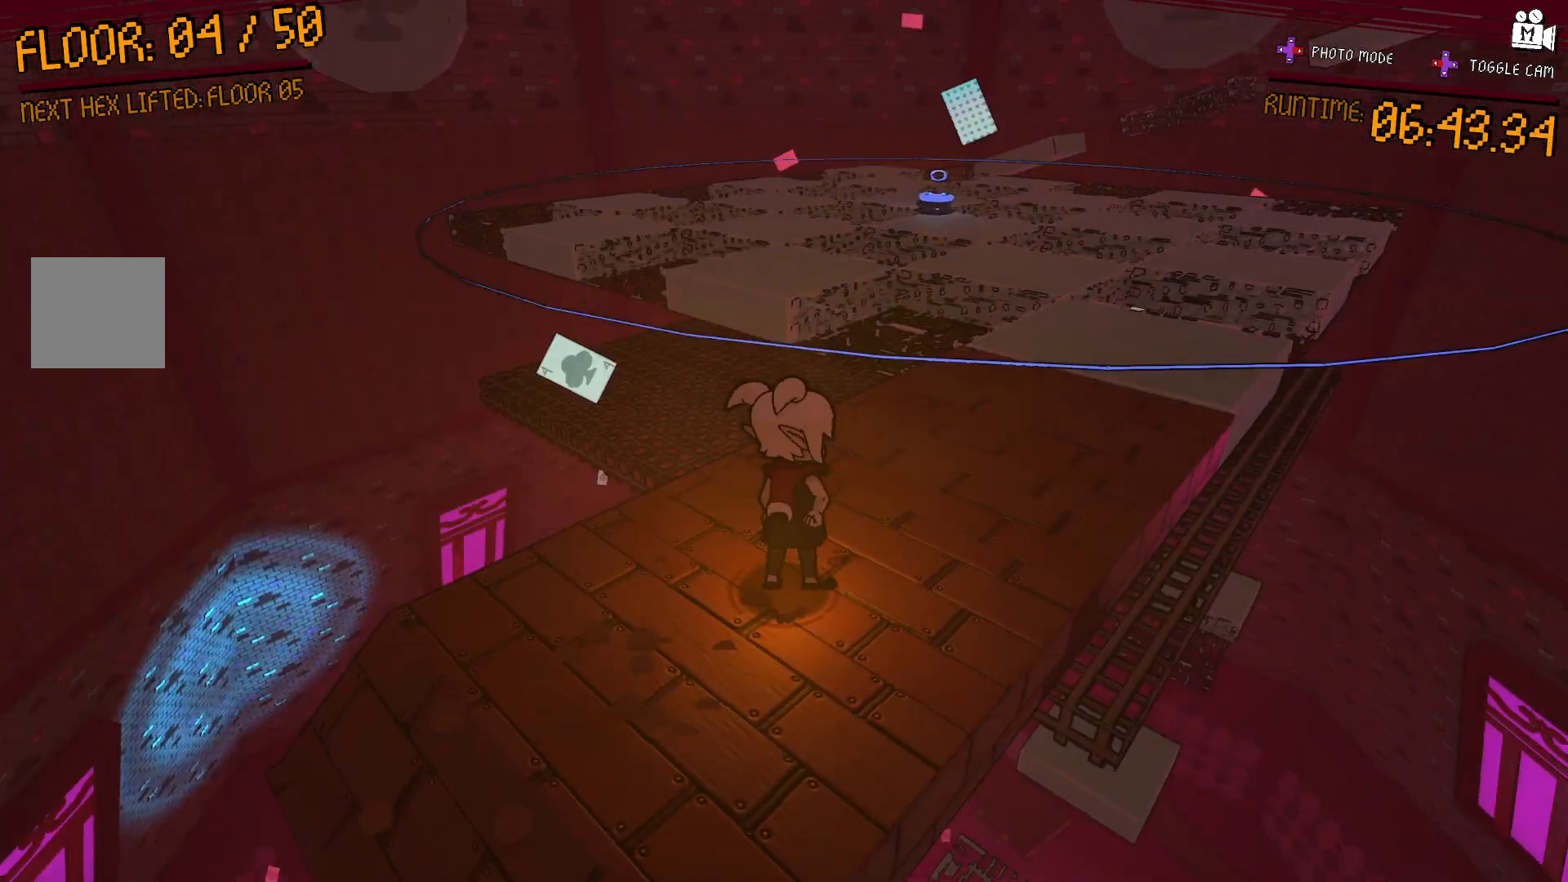
{"buttons": [], "left_stick": "up-right", "right_stick": "center", "events": [[50, "left_stick", "right"], [183, "left_stick", "up-right"]]}
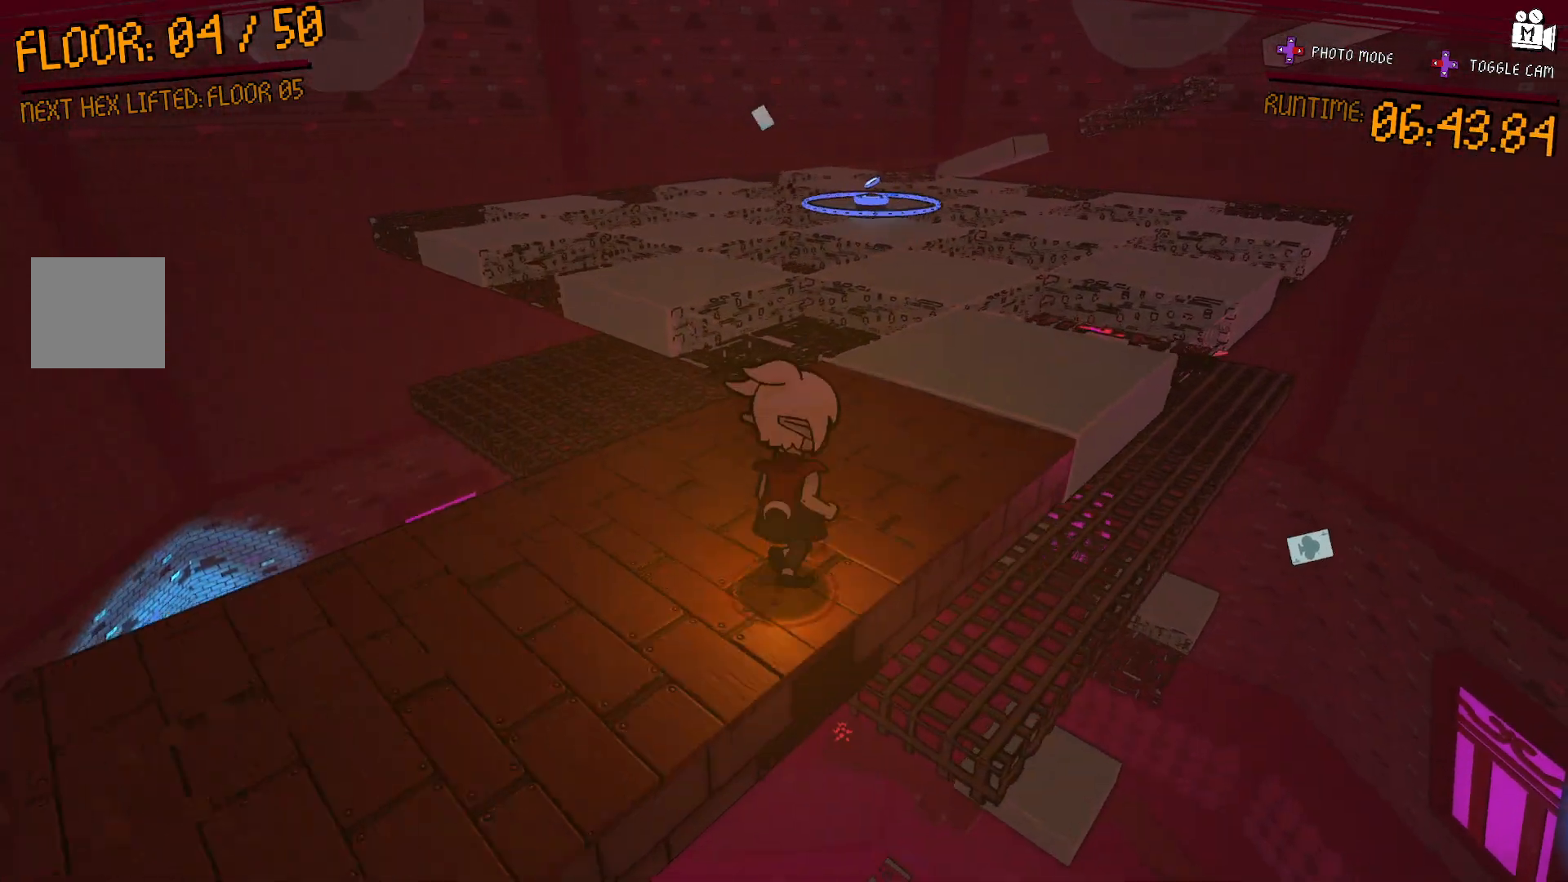
{"buttons": [], "left_stick": "center", "right_stick": "down-left", "events": [[17, "left_stick", "up"], [300, "left_stick", "center"], [467, "right_stick", "down-left"]]}
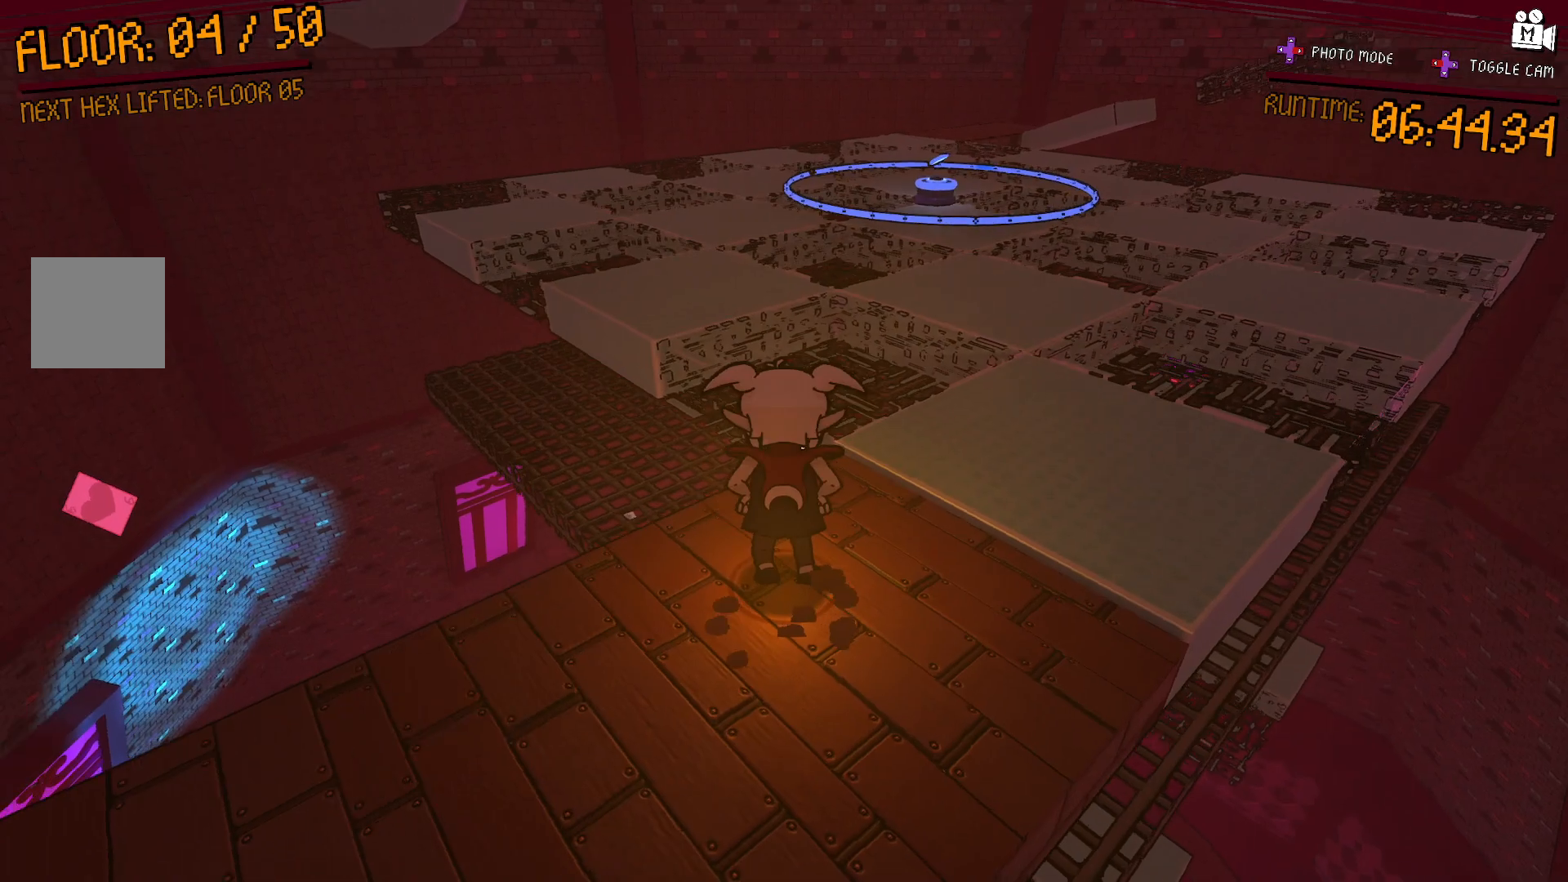
{"buttons": [], "left_stick": "center", "right_stick": "center", "events": [[167, "right_stick", "center"]]}
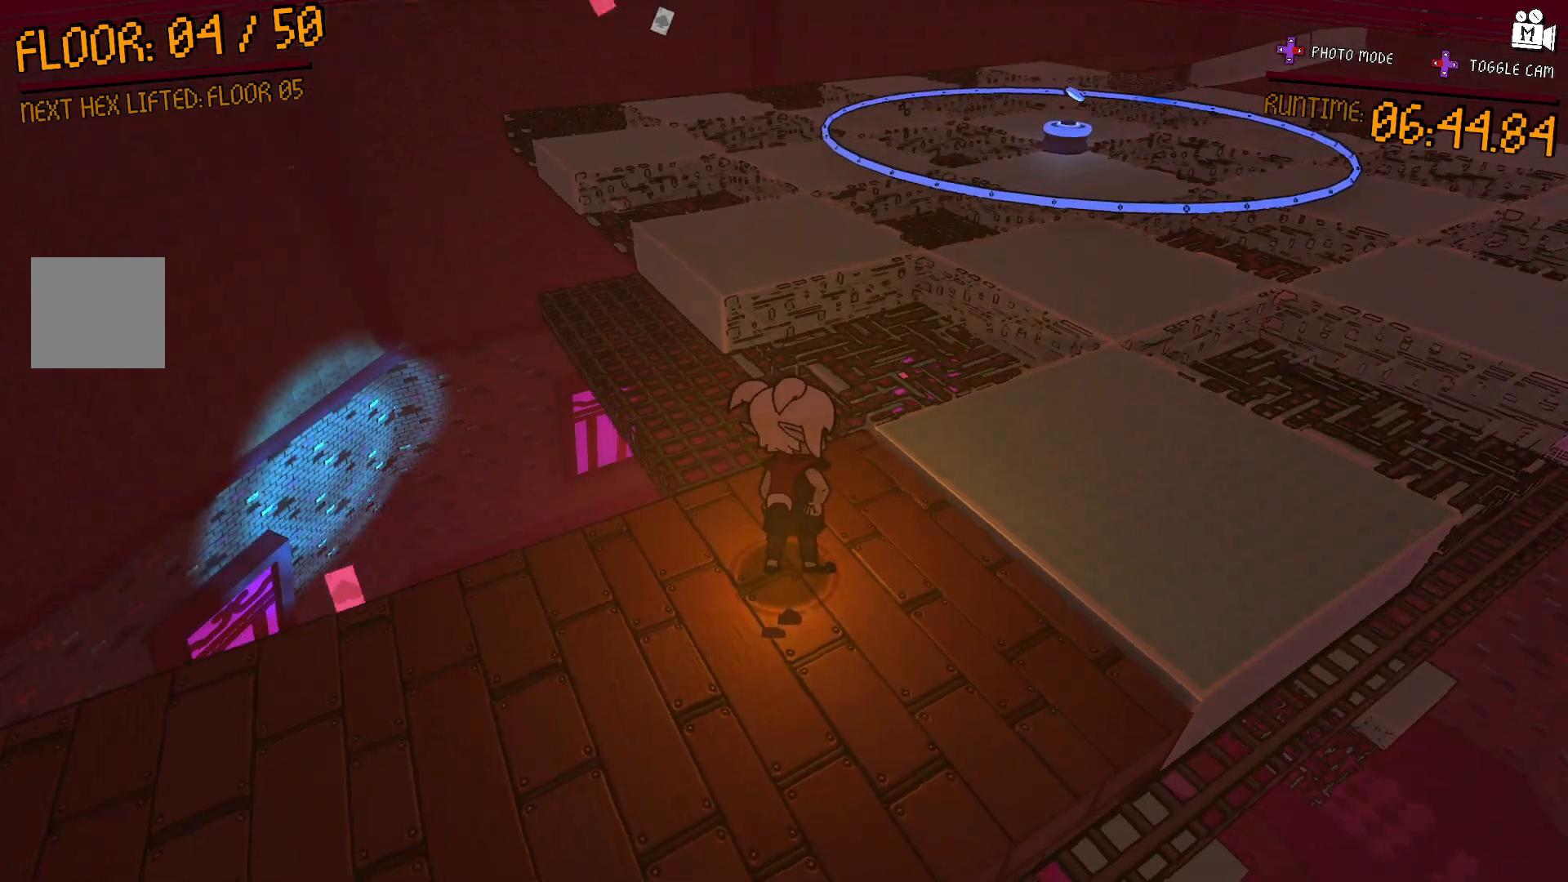
{"buttons": ["A"], "left_stick": "up-right", "right_stick": "center", "events": [[200, "left_stick", "up-right"], [300, "A", "down"]]}
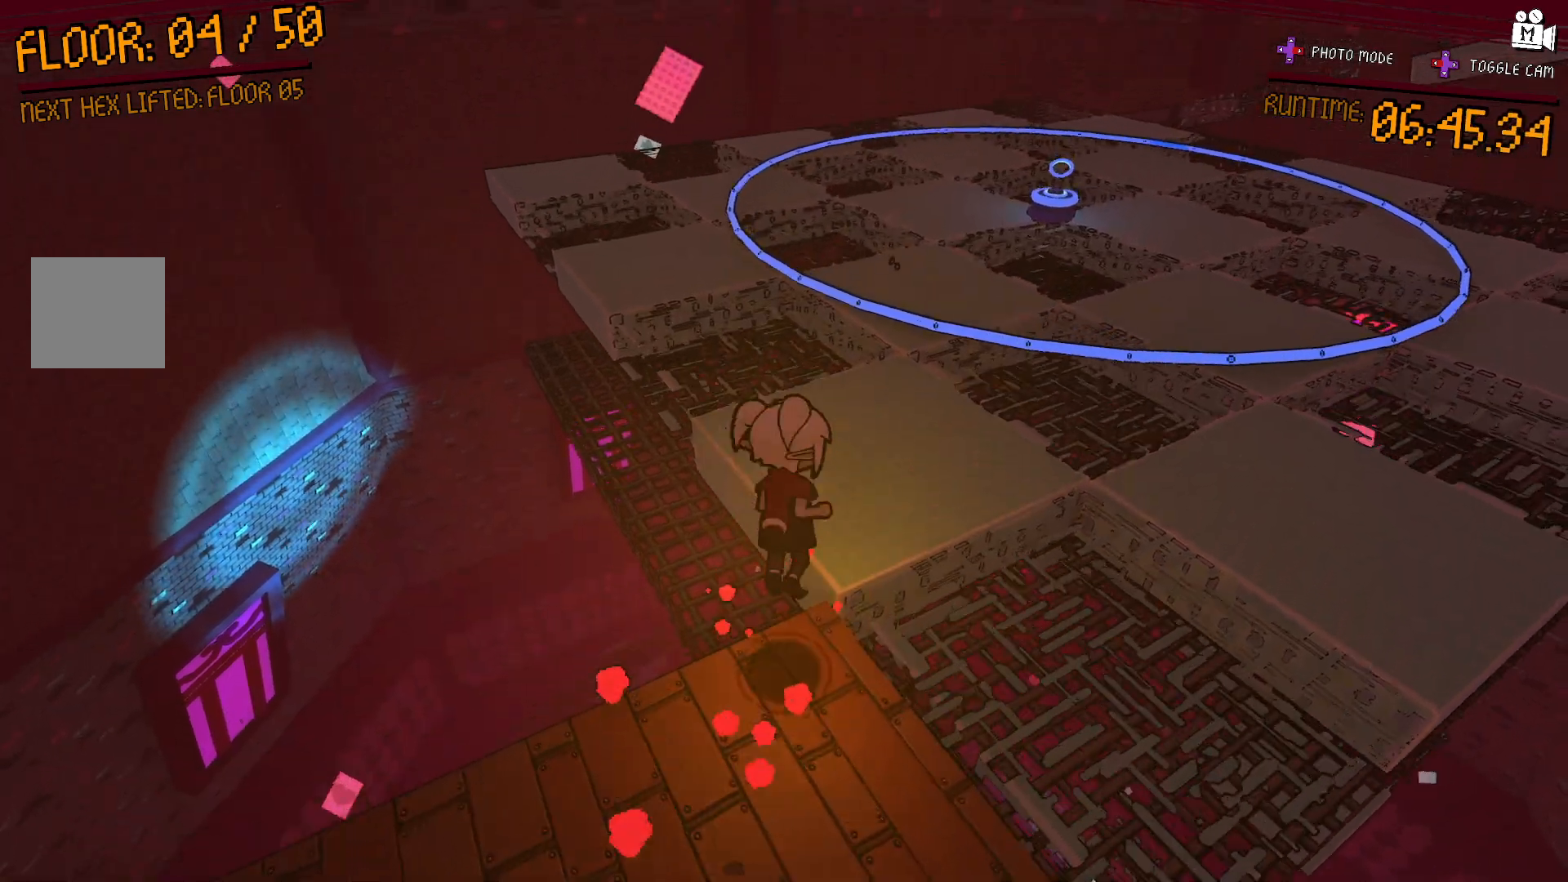
{"buttons": [], "left_stick": "down-right", "right_stick": "center", "events": [[267, "left_stick", "up-left"], [333, "left_stick", "down-left"], [350, "A", "up"], [450, "left_stick", "down-right"]]}
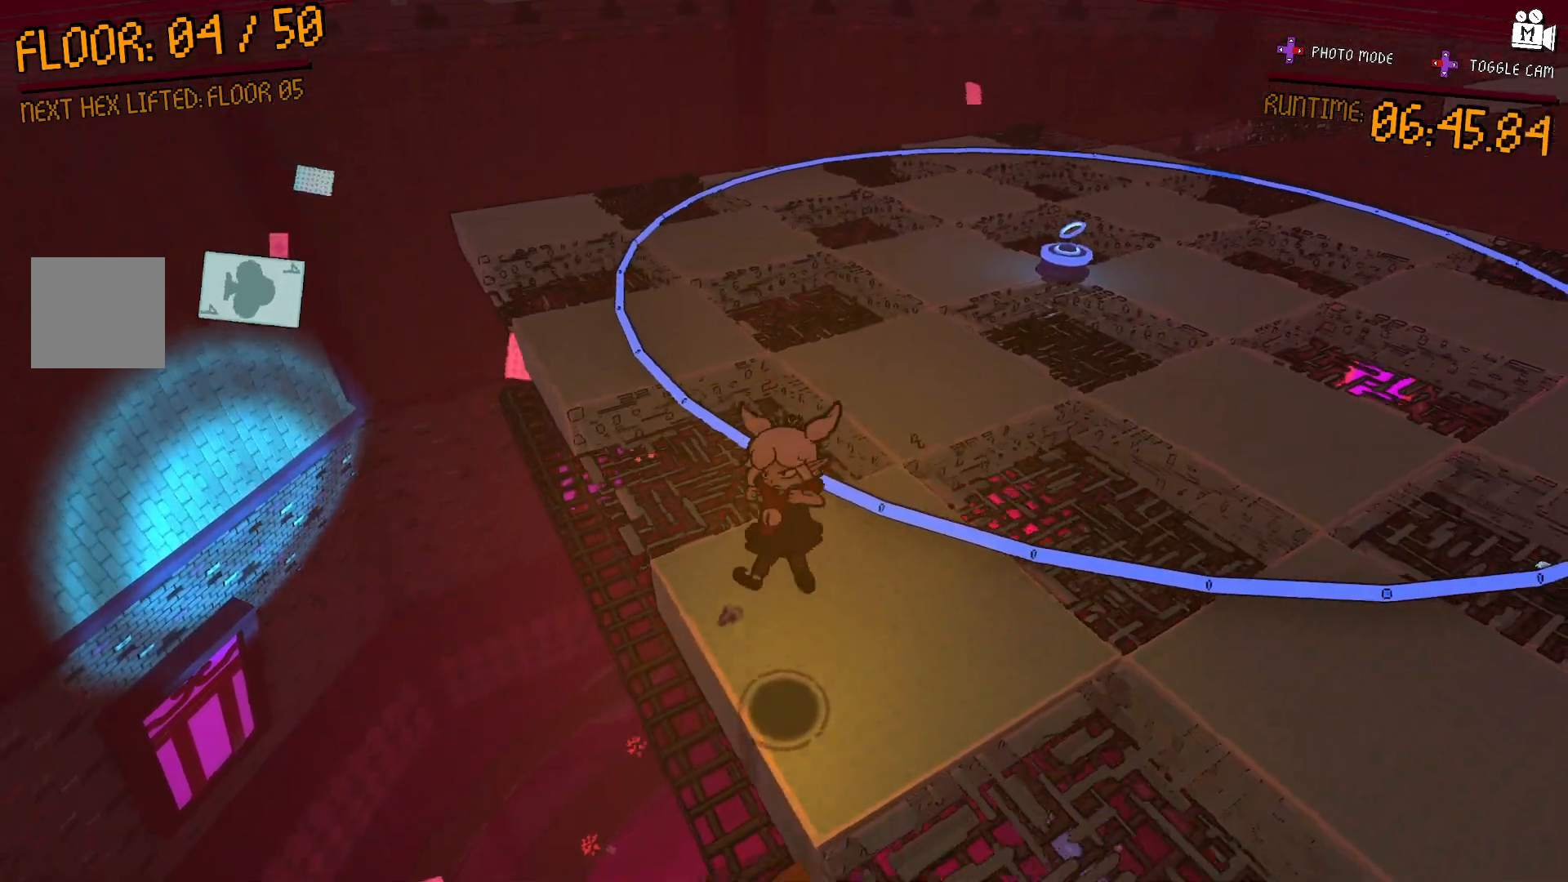
{"buttons": [], "left_stick": "down-left", "right_stick": "center", "events": [[250, "A", "down"], [267, "left_stick", "down"], [383, "left_stick", "down-left"], [483, "A", "up"]]}
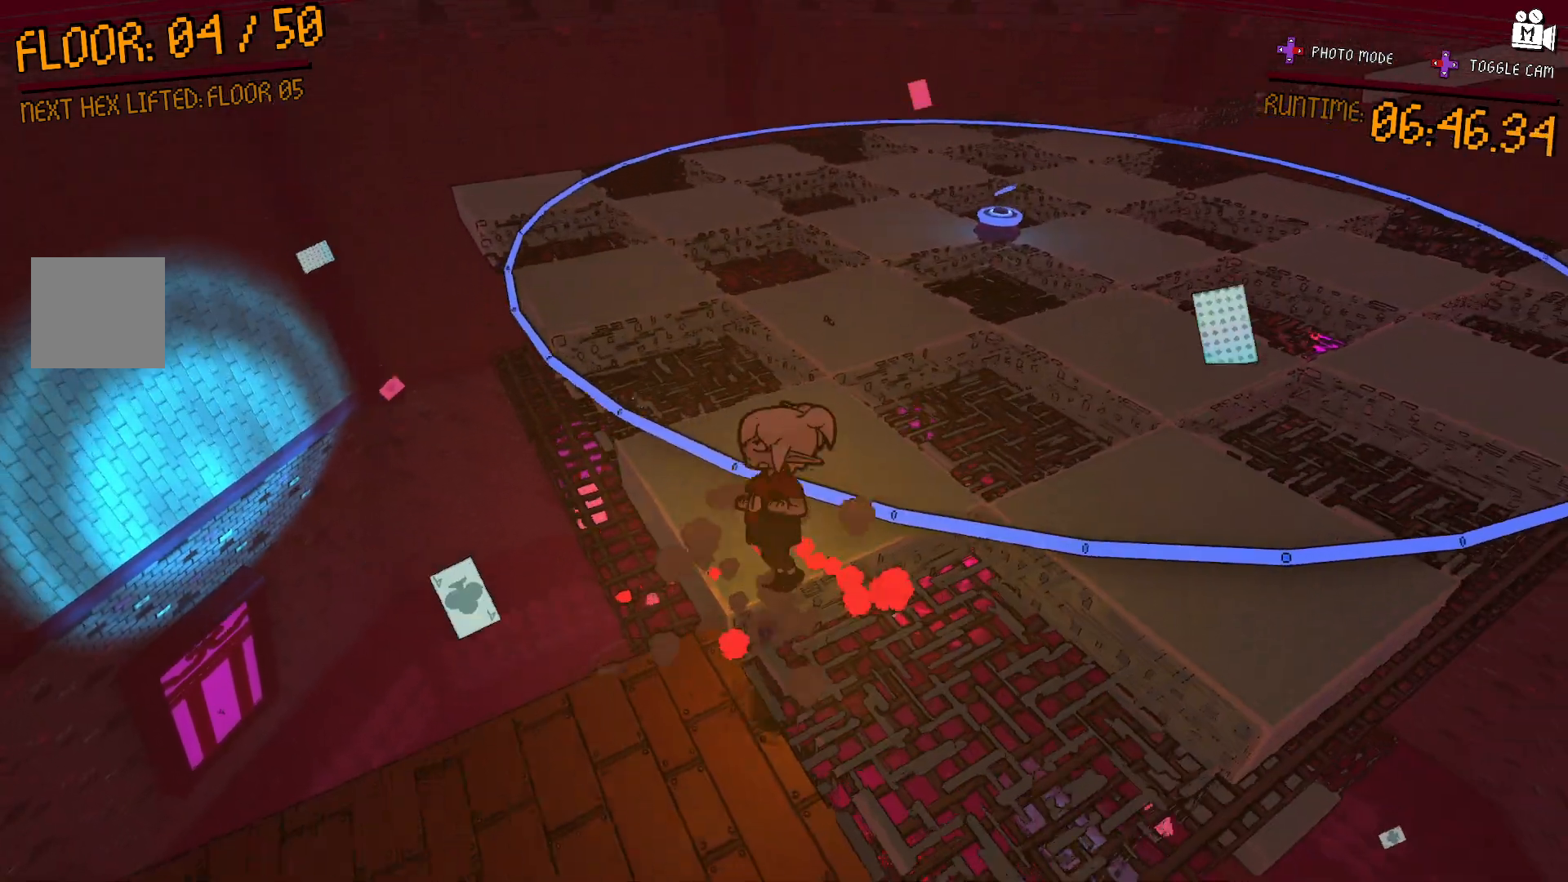
{"buttons": [], "left_stick": "down-left", "right_stick": "right", "events": [[467, "right_stick", "right"]]}
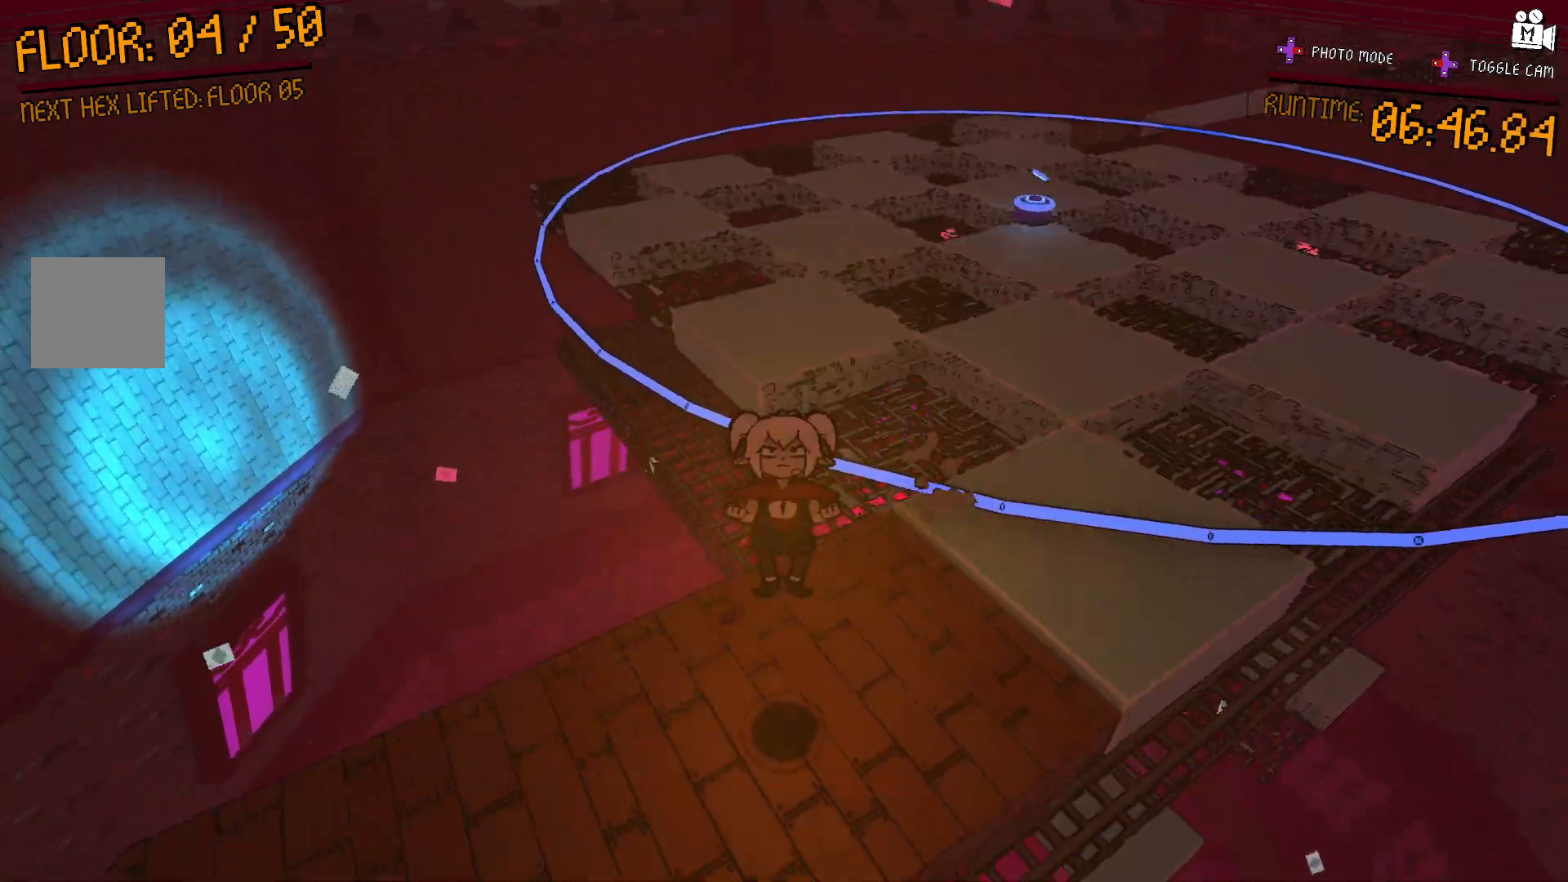
{"buttons": [], "left_stick": "center", "right_stick": "center", "events": [[17, "left_stick", "center"], [150, "left_stick", "up-right"], [150, "right_stick", "center"], [300, "left_stick", "center"]]}
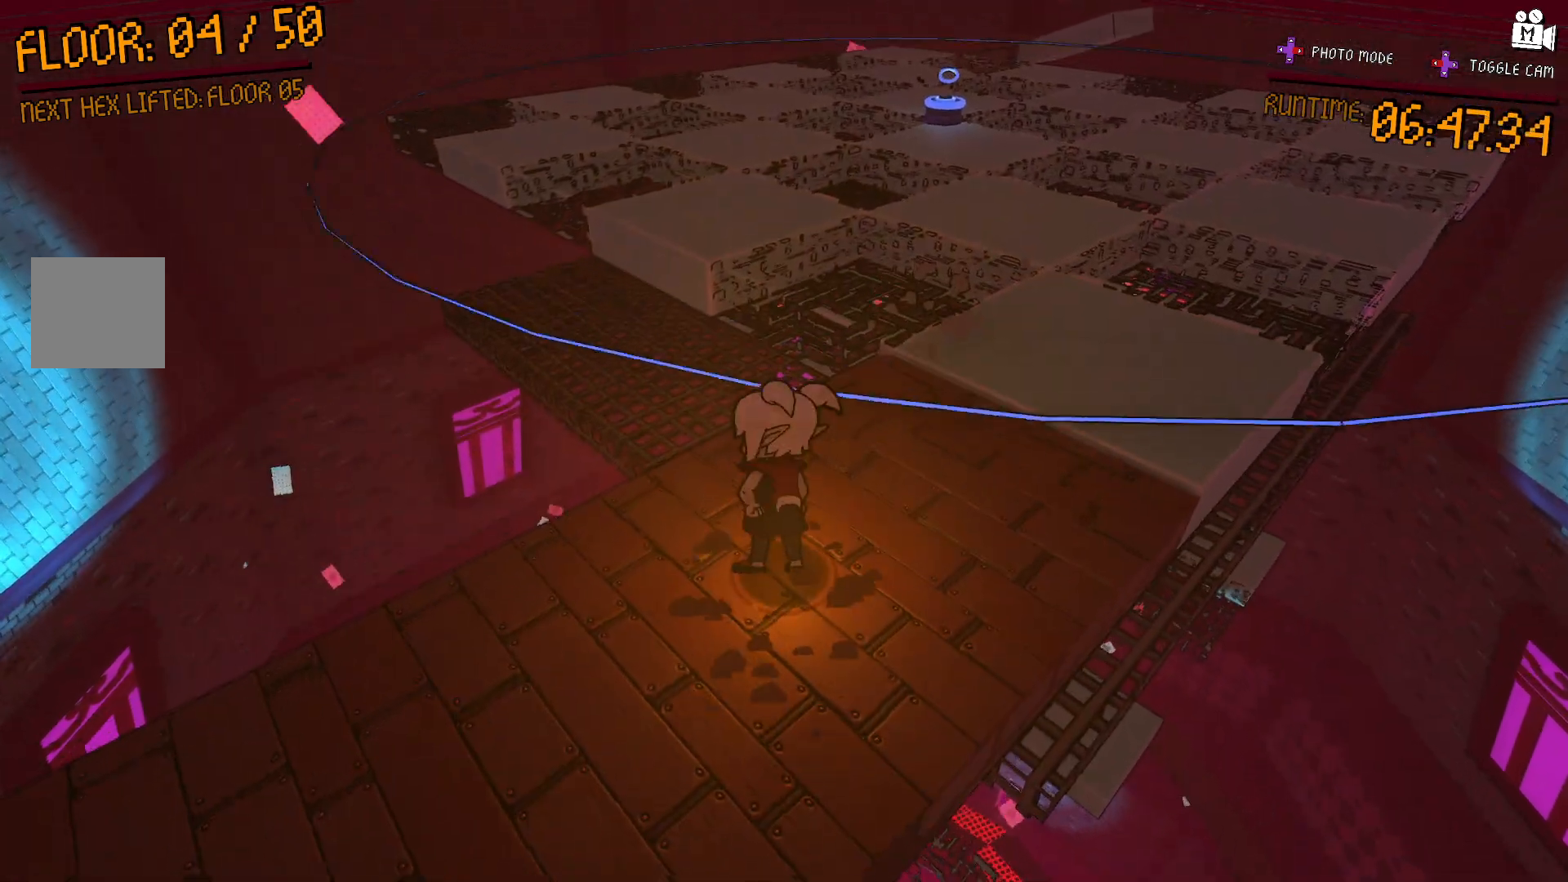
{"buttons": [], "left_stick": "up-right", "right_stick": "center", "events": [[50, "A", "down"], [183, "A", "up"], [433, "left_stick", "up-right"]]}
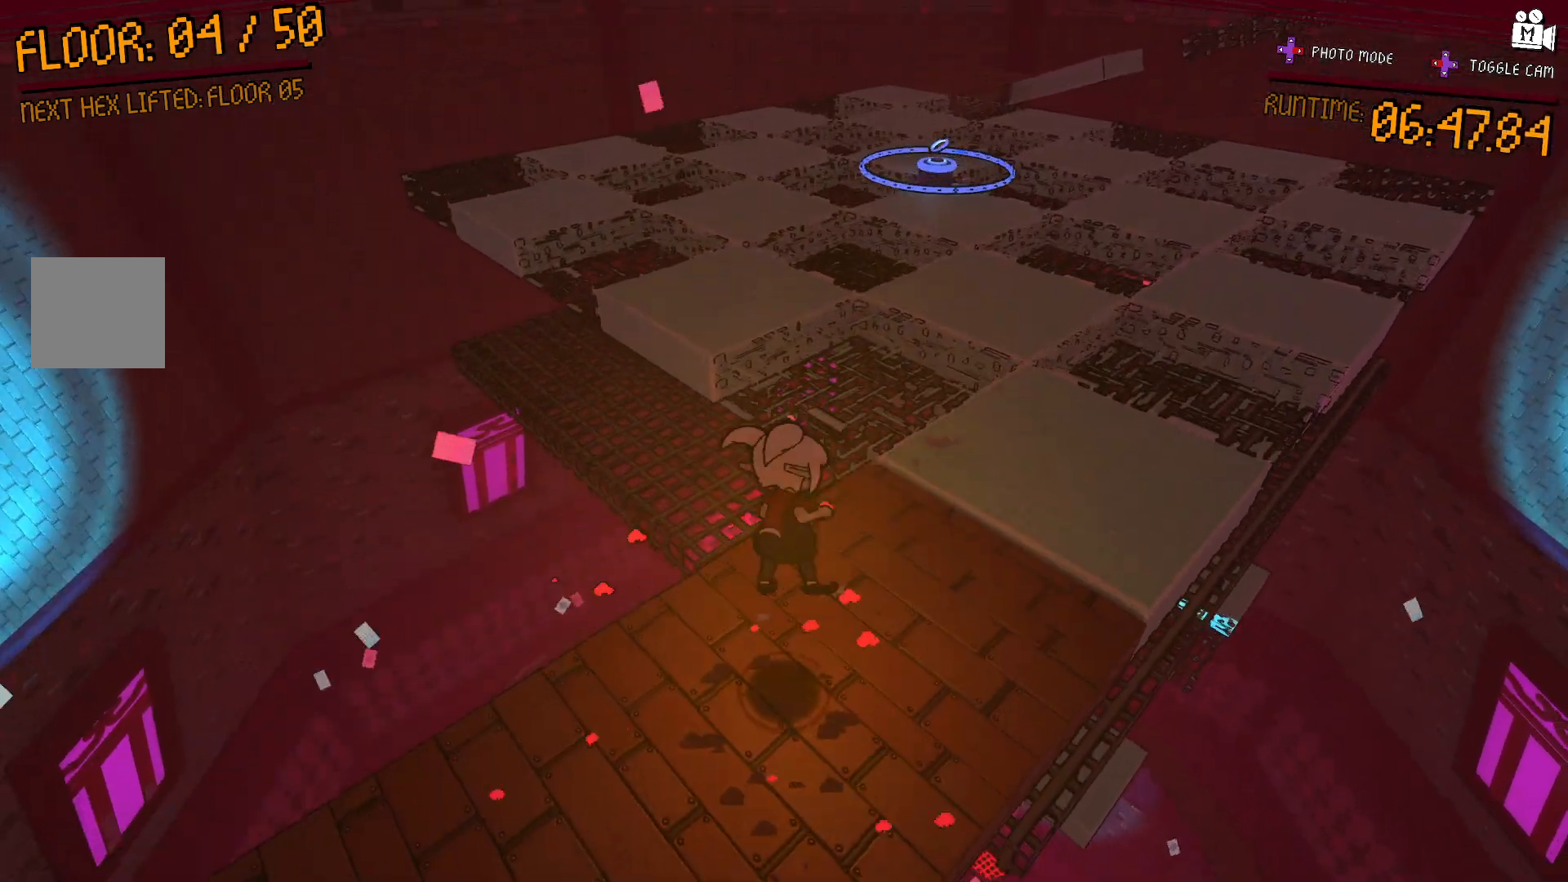
{"buttons": [], "left_stick": "center", "right_stick": "center", "events": [[83, "left_stick", "center"], [283, "left_stick", "up-right"], [467, "left_stick", "center"]]}
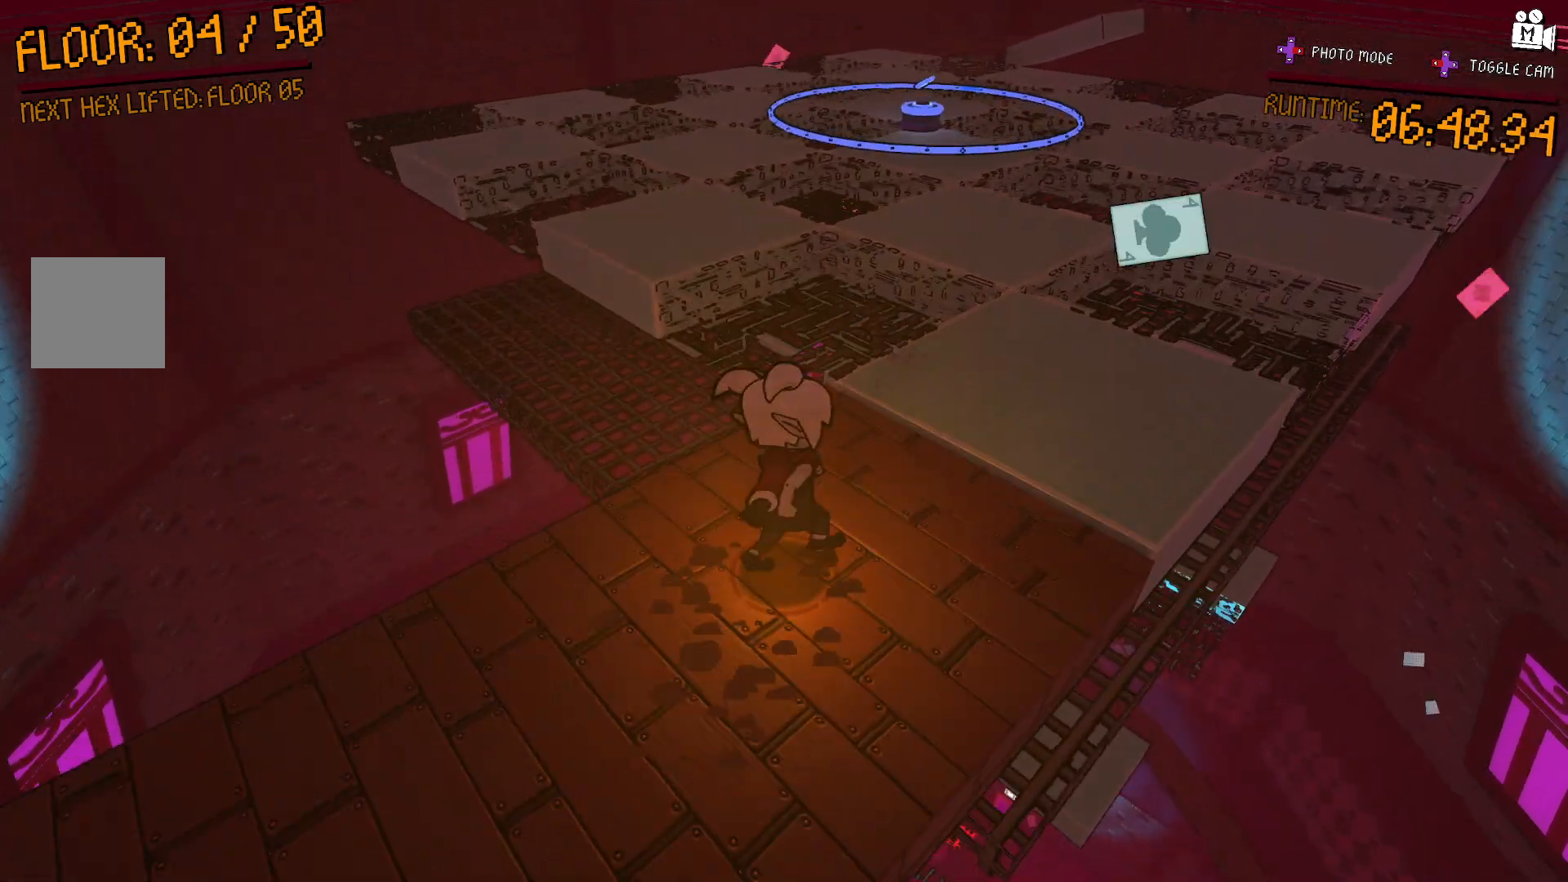
{"buttons": [], "left_stick": "center", "right_stick": "center", "events": []}
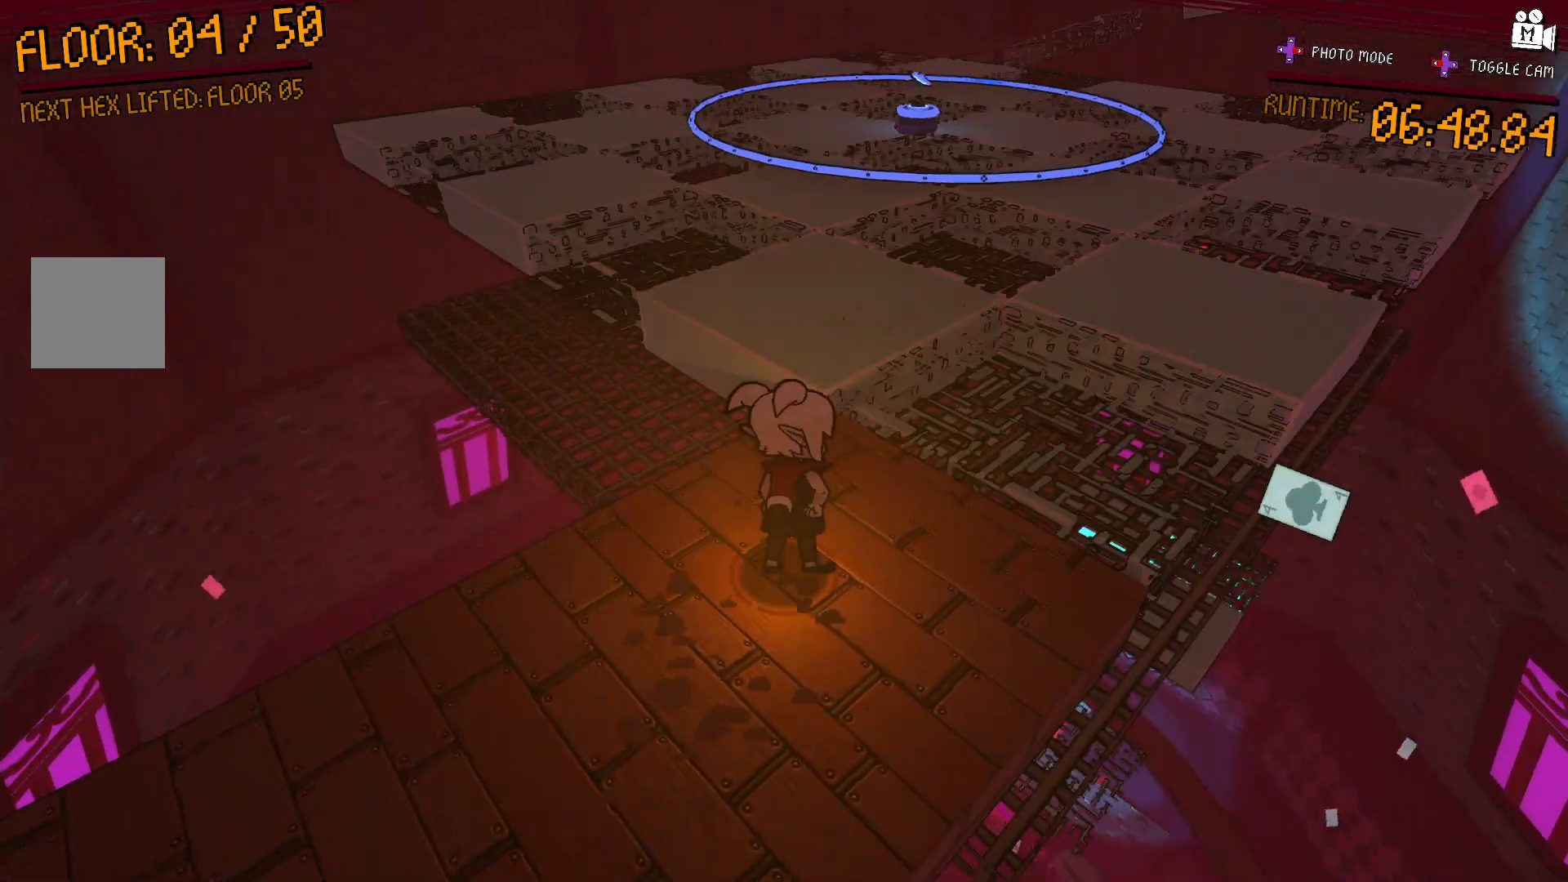
{"buttons": [], "left_stick": "up-right", "right_stick": "center", "events": [[283, "right_stick", "right"], [400, "right_stick", "center"], [500, "left_stick", "up-right"]]}
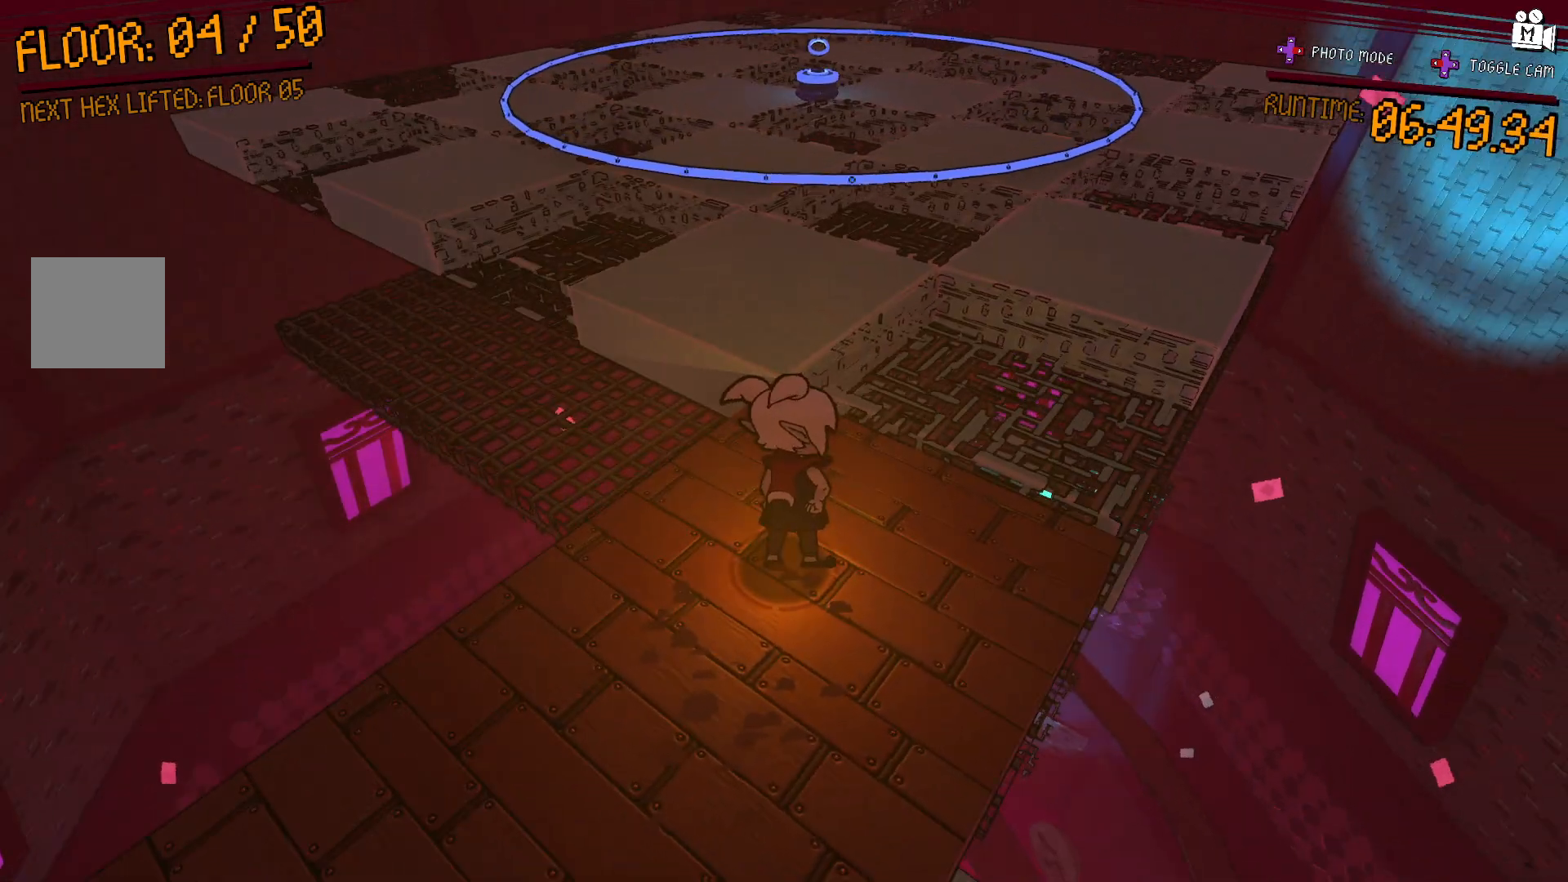
{"buttons": [], "left_stick": "center", "right_stick": "center", "events": [[167, "left_stick", "center"]]}
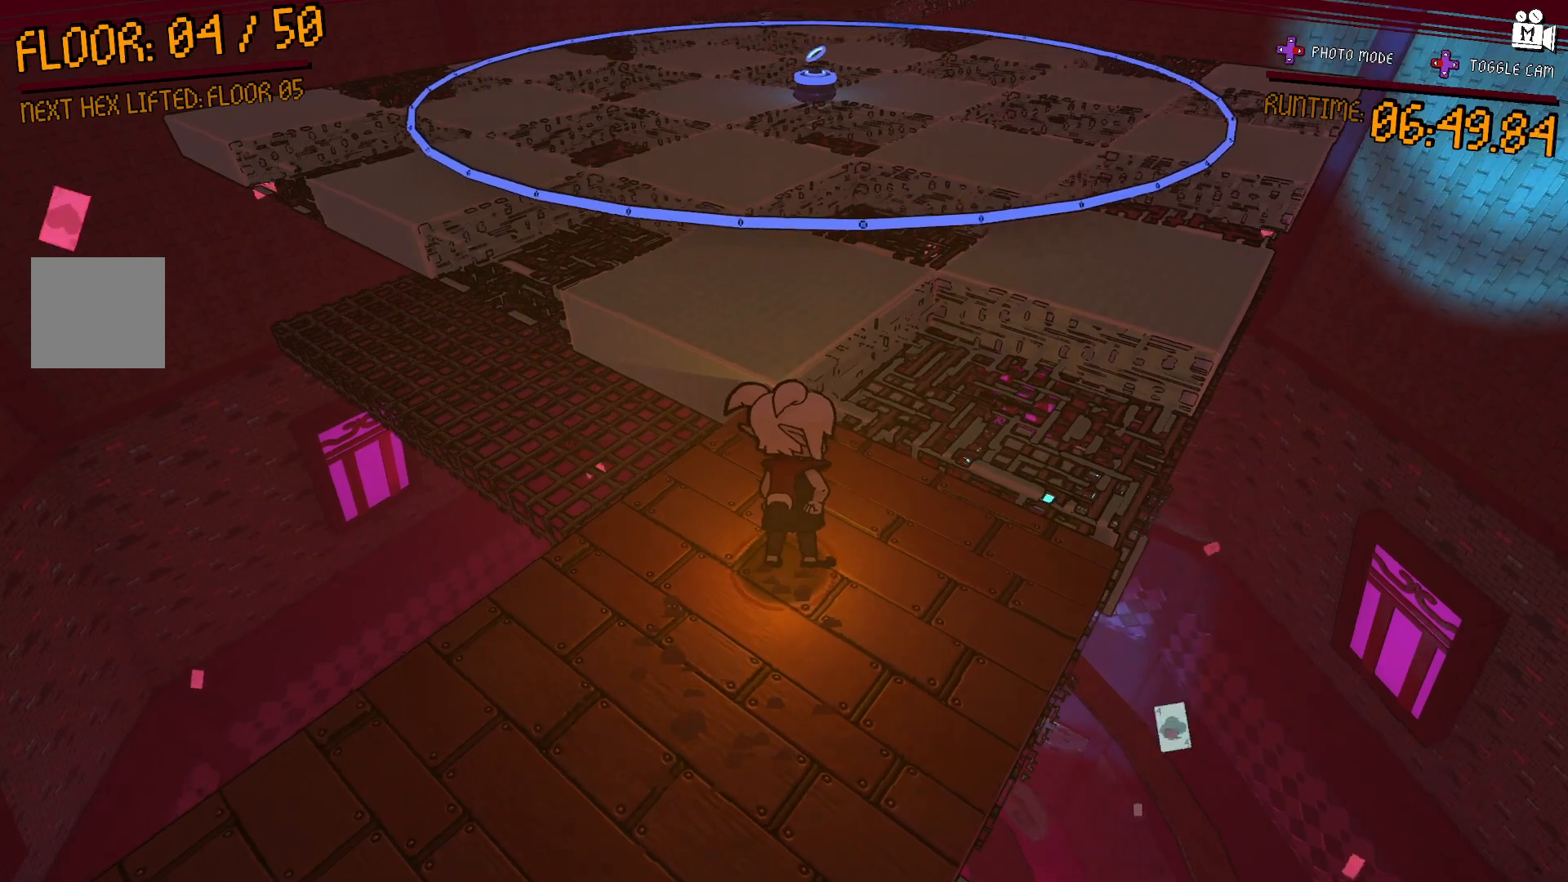
{"buttons": [], "left_stick": "up-right", "right_stick": "center", "events": [[350, "left_stick", "up-right"]]}
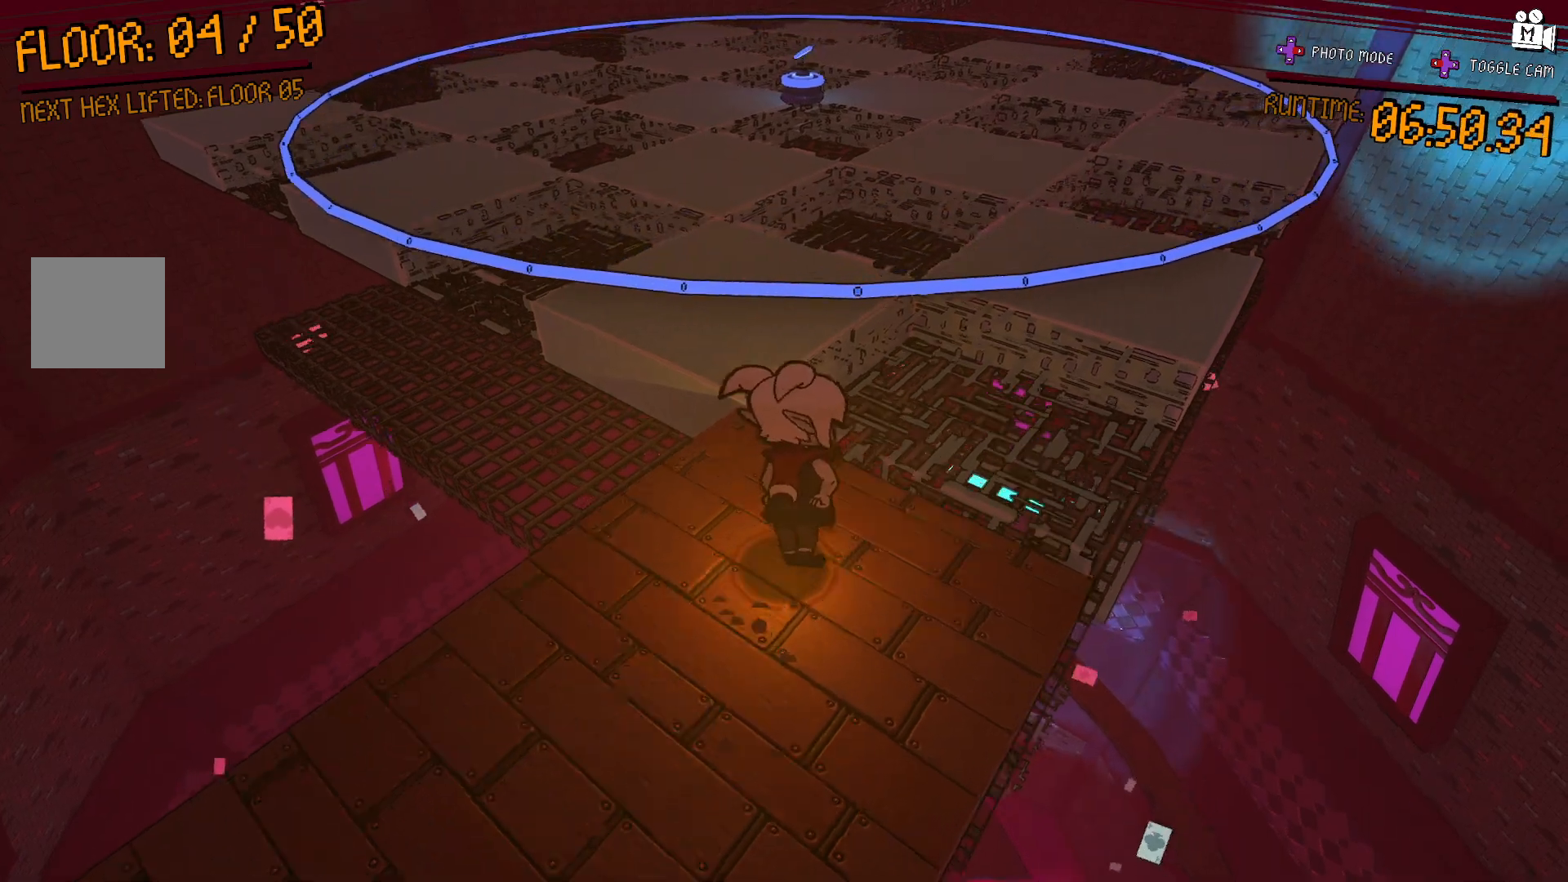
{"buttons": ["A"], "left_stick": "center", "right_stick": "center", "events": [[50, "A", "down"], [500, "left_stick", "center"]]}
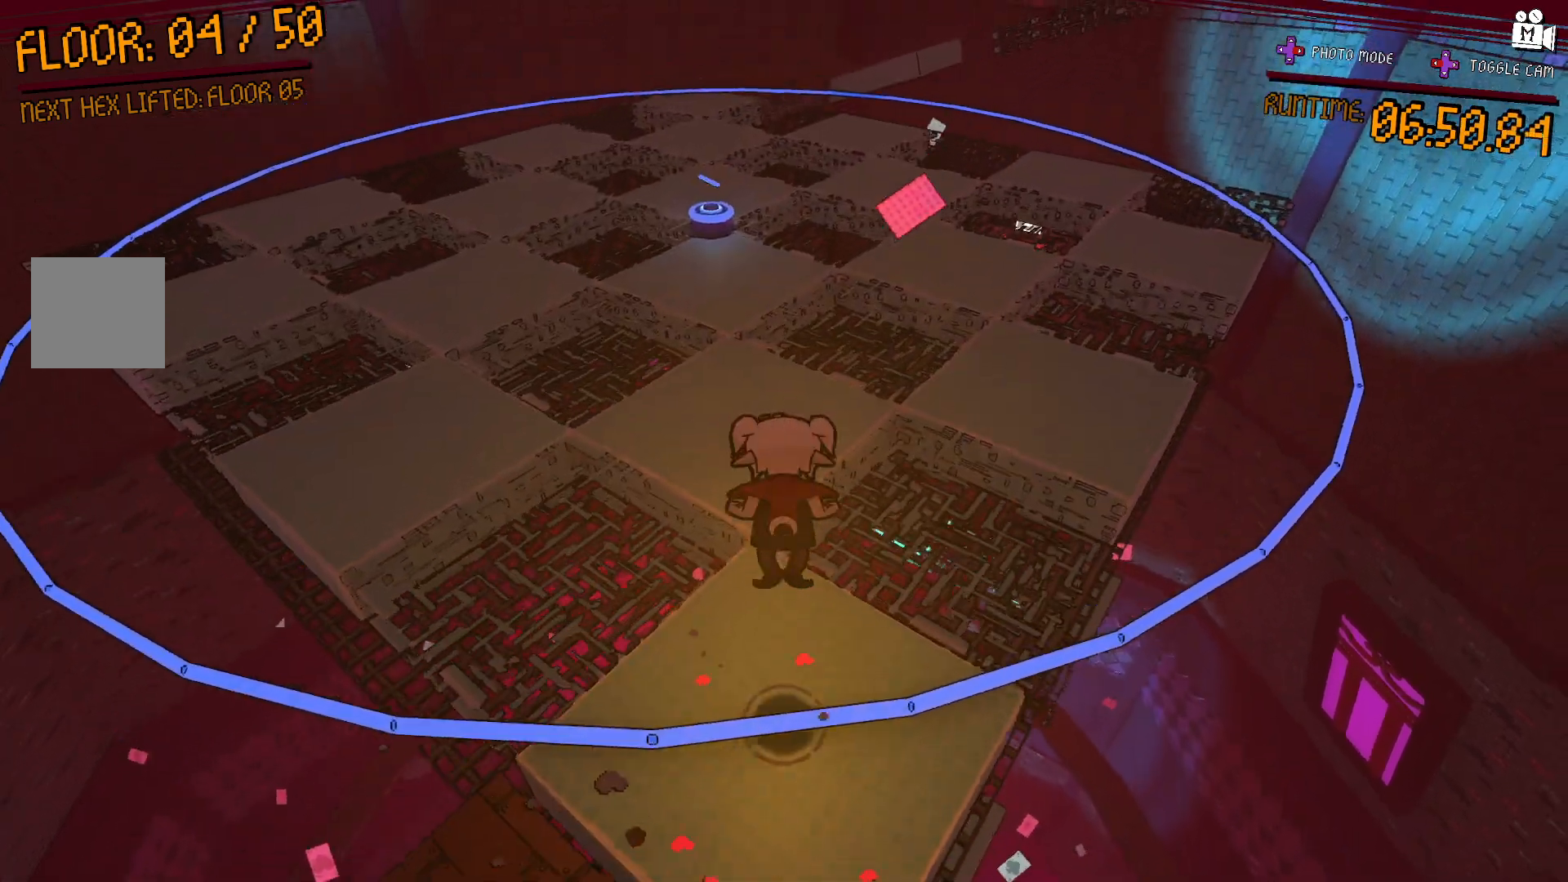
{"buttons": [], "left_stick": "center", "right_stick": "center", "events": [[17, "left_stick", "up-right"], [50, "left_stick", "down-left"], [83, "A", "up"], [167, "left_stick", "center"], [217, "left_stick", "up-right"], [367, "left_stick", "down-right"], [467, "left_stick", "center"]]}
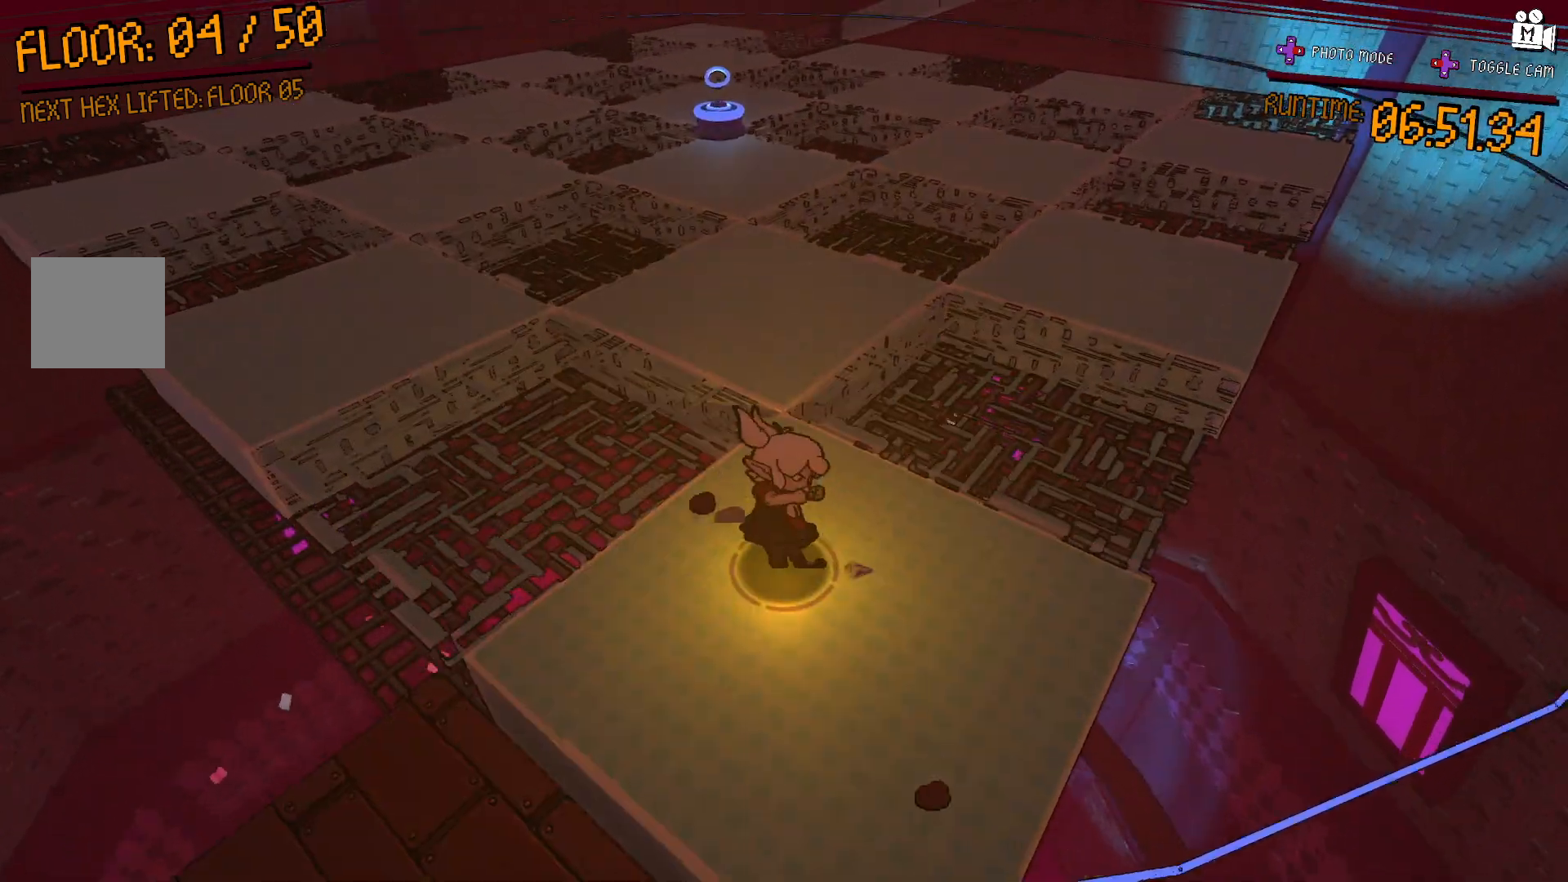
{"buttons": ["A"], "left_stick": "up-right", "right_stick": "center", "events": [[250, "left_stick", "up-right"], [383, "A", "down"]]}
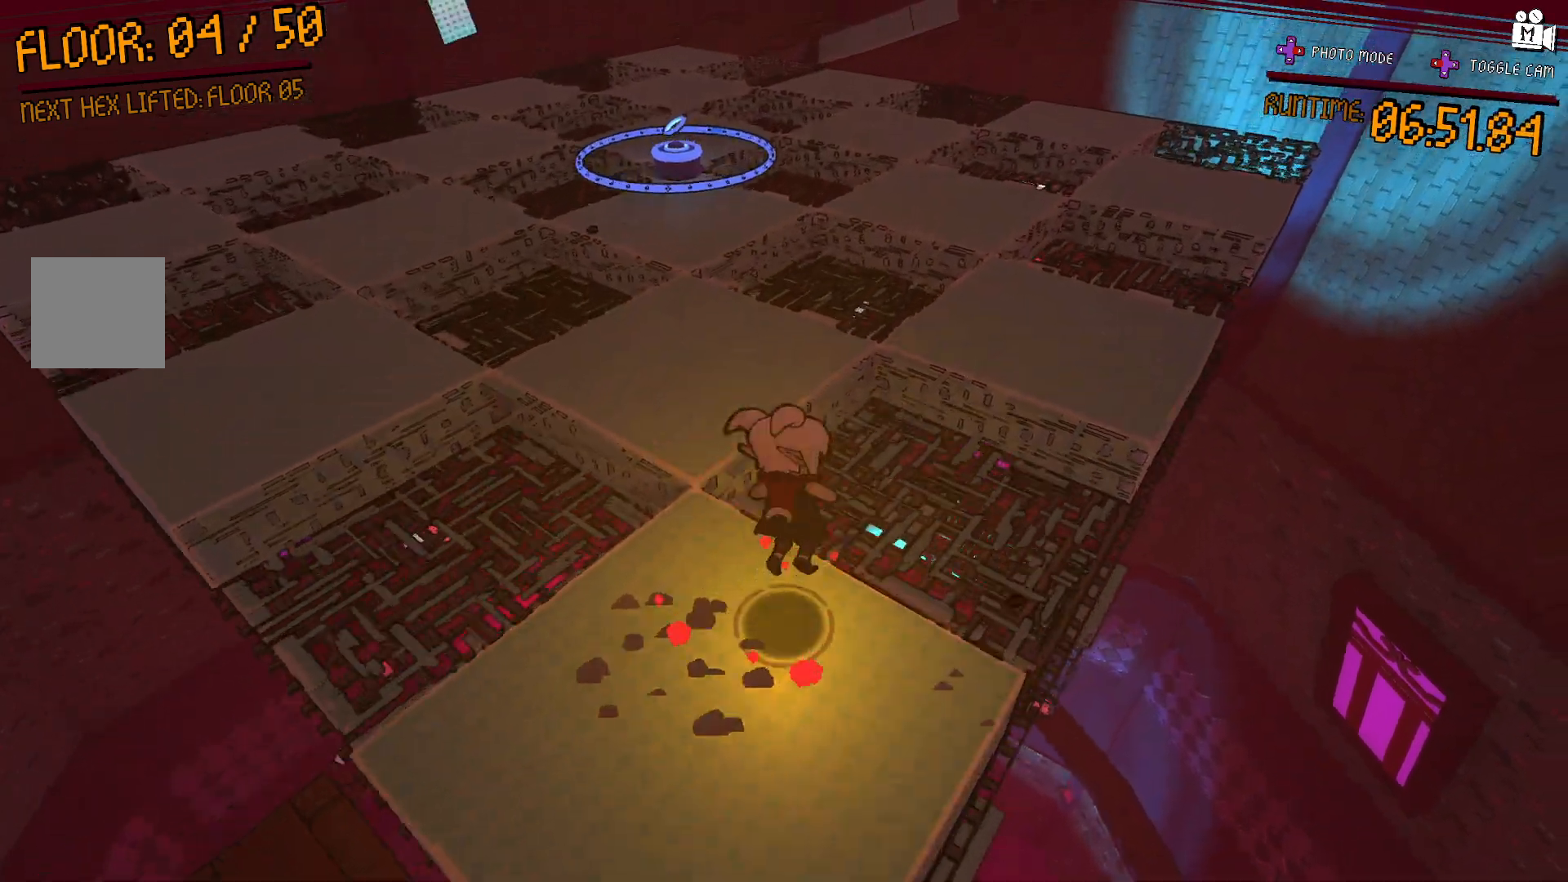
{"buttons": ["A"], "left_stick": "down-left", "right_stick": "center", "events": [[167, "left_stick", "down-right"], [317, "left_stick", "up-right"], [450, "left_stick", "down-right"], [500, "left_stick", "down-left"]]}
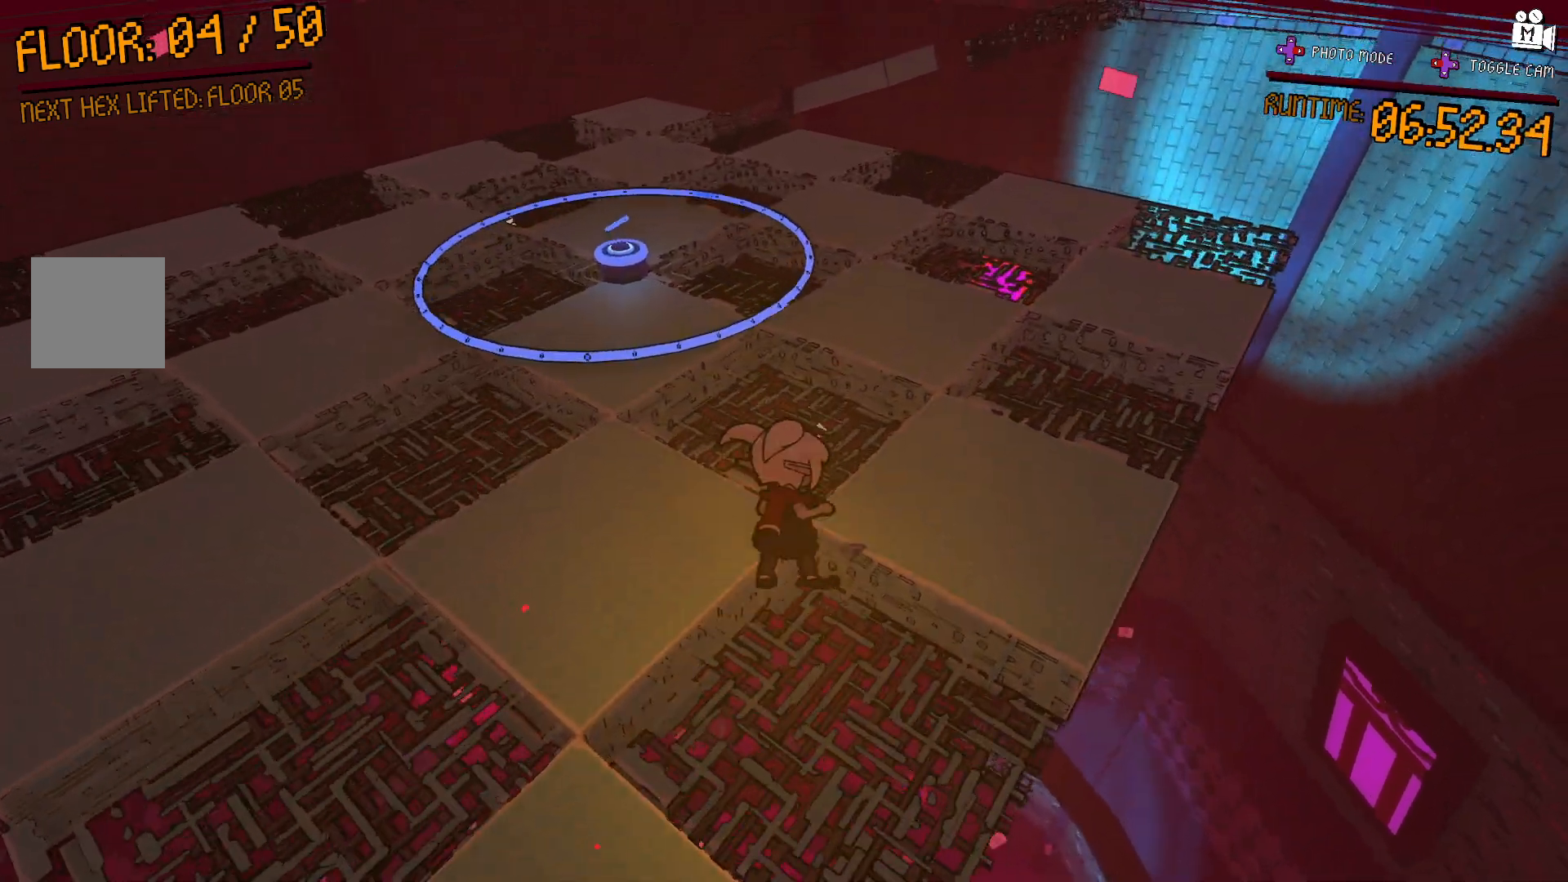
{"buttons": [], "left_stick": "center", "right_stick": "center", "events": [[67, "L2", "down"], [117, "left_stick", "up"], [300, "left_stick", "down-right"], [433, "A", "up"], [433, "left_stick", "center"], [483, "L2", "up"]]}
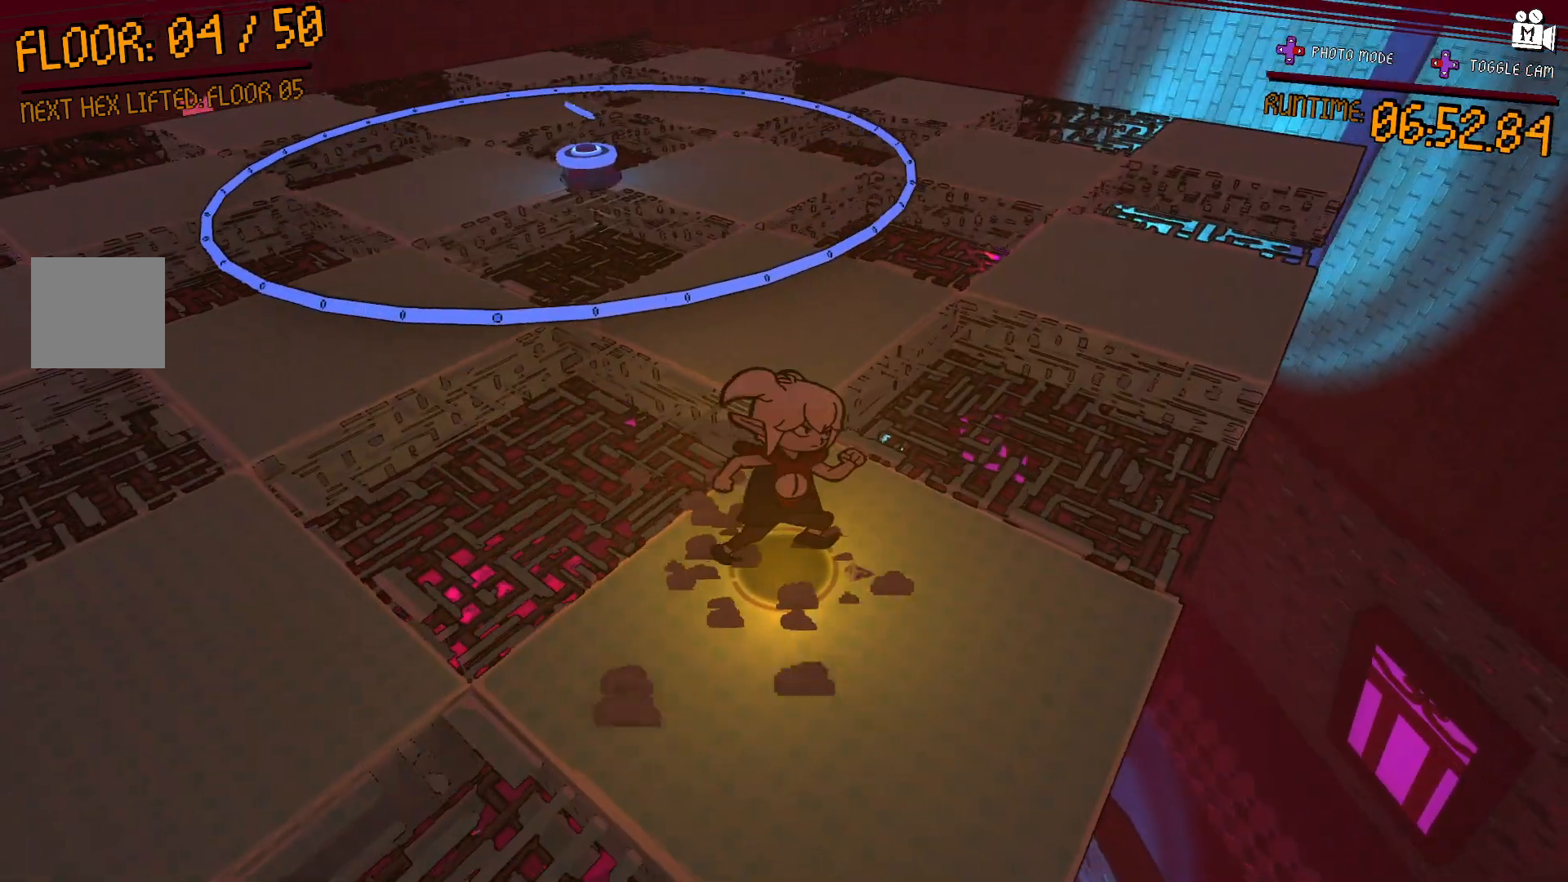
{"buttons": ["A"], "left_stick": "up-right", "right_stick": "center", "events": [[433, "A", "down"], [433, "left_stick", "up-right"]]}
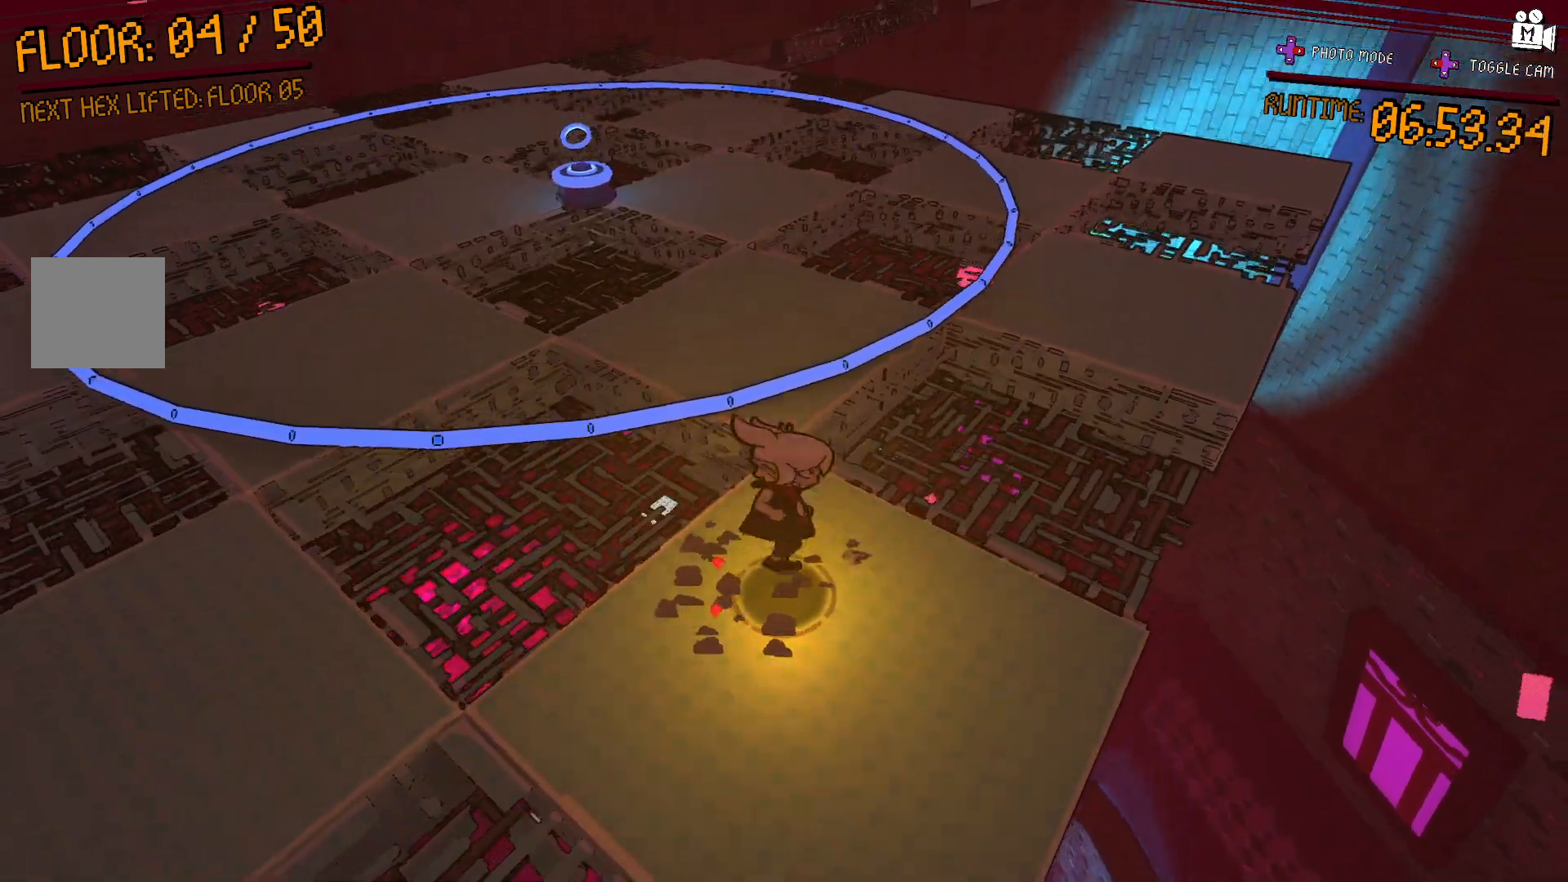
{"buttons": [], "left_stick": "center", "right_stick": "center", "events": [[183, "left_stick", "up"], [367, "A", "up"], [467, "left_stick", "center"]]}
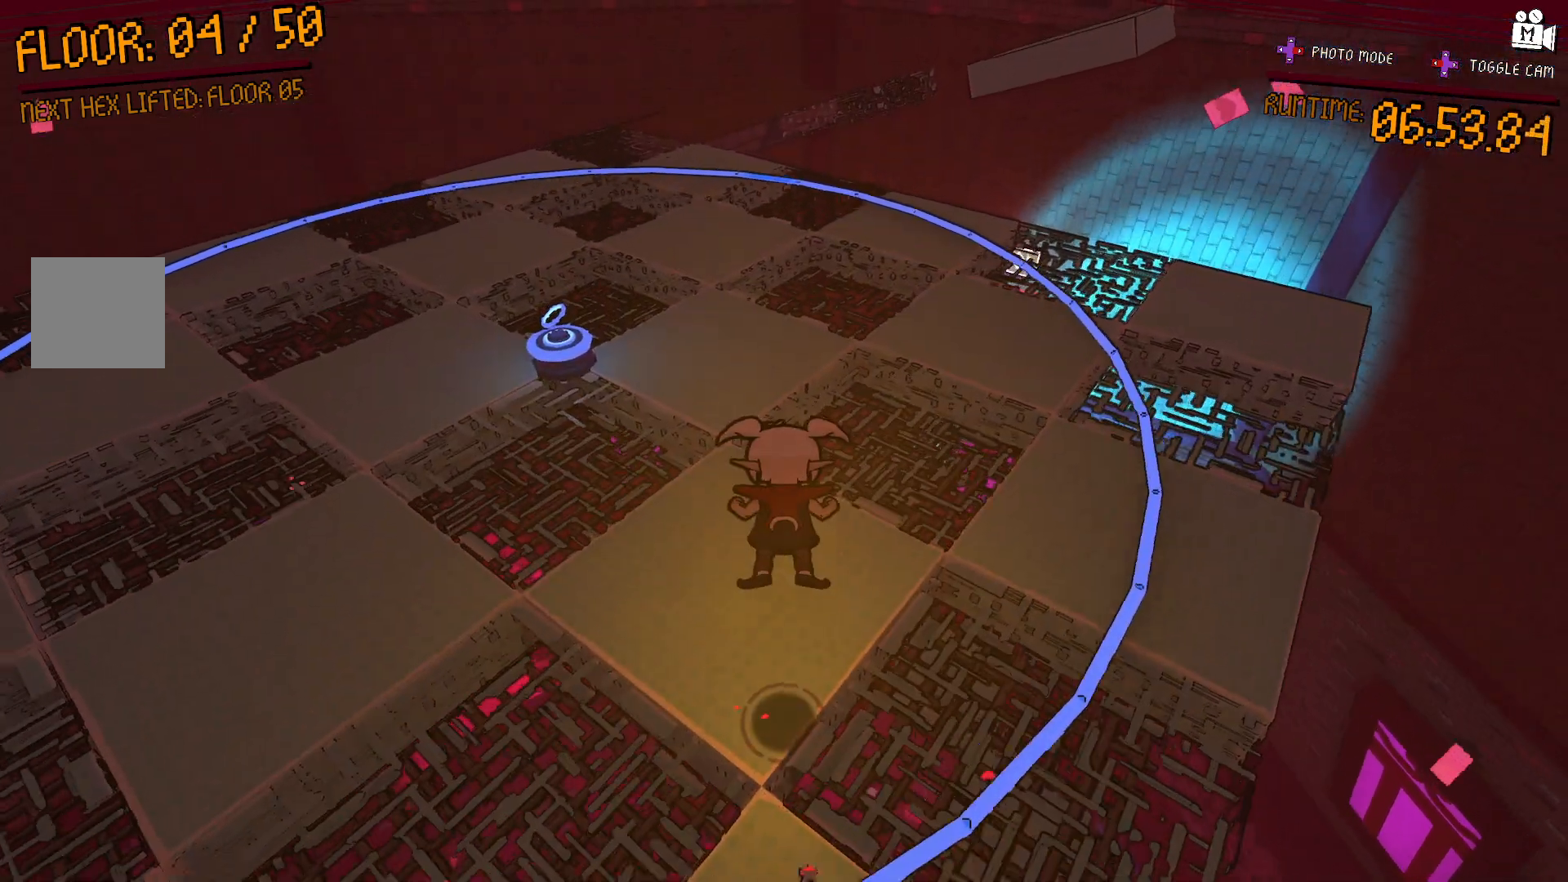
{"buttons": ["A"], "left_stick": "up", "right_stick": "center", "events": [[67, "left_stick", "up"], [133, "left_stick", "up-right"], [417, "A", "down"], [467, "left_stick", "up"]]}
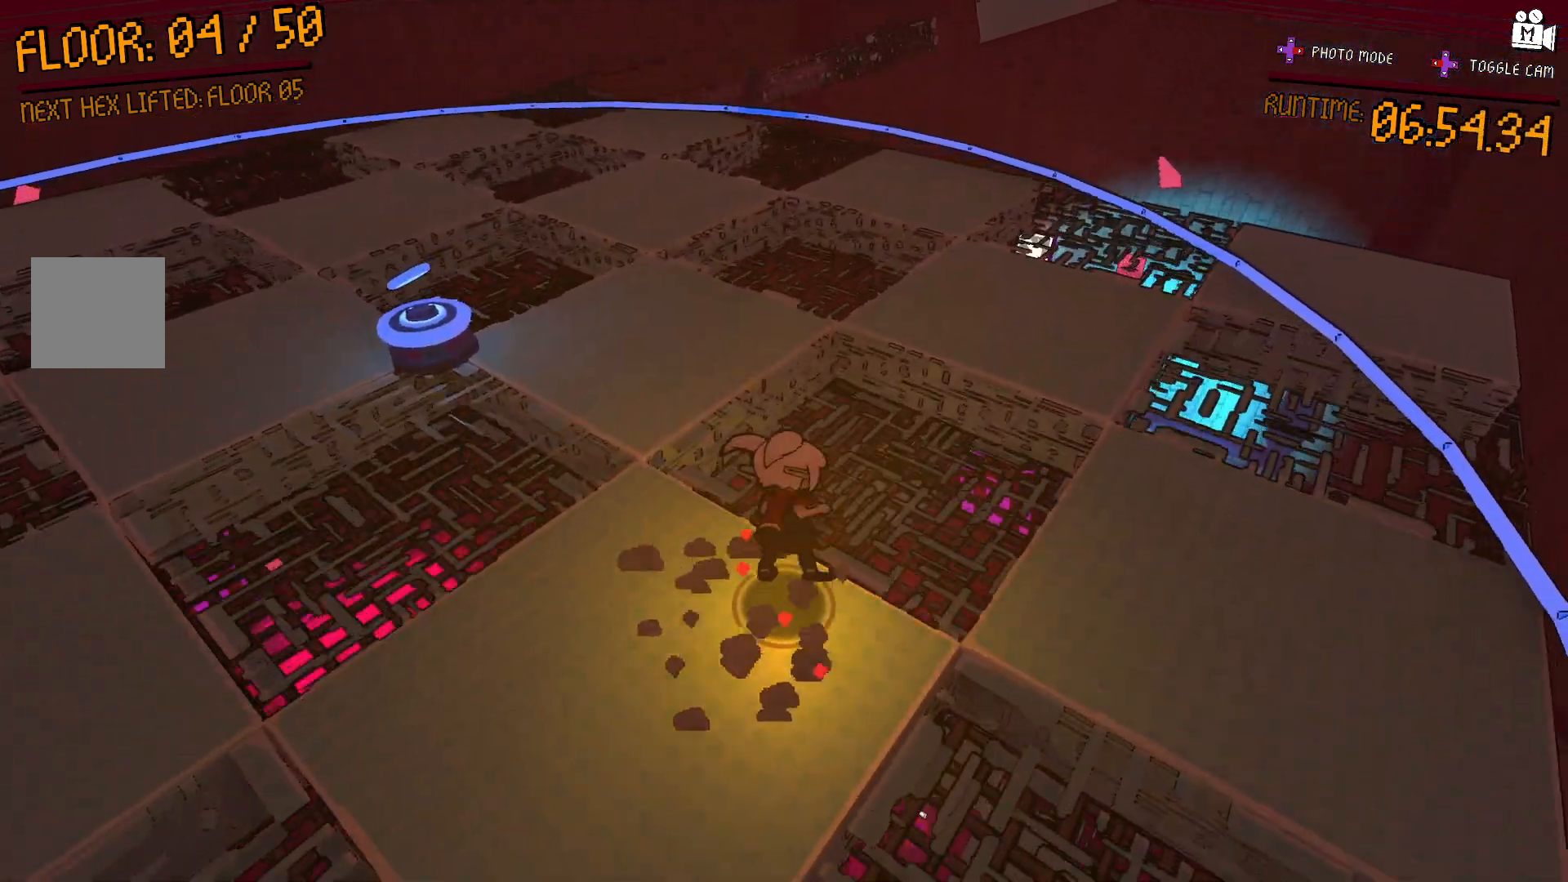
{"buttons": [], "left_stick": "left", "right_stick": "center", "events": [[367, "left_stick", "down-right"], [450, "A", "up"], [483, "left_stick", "left"]]}